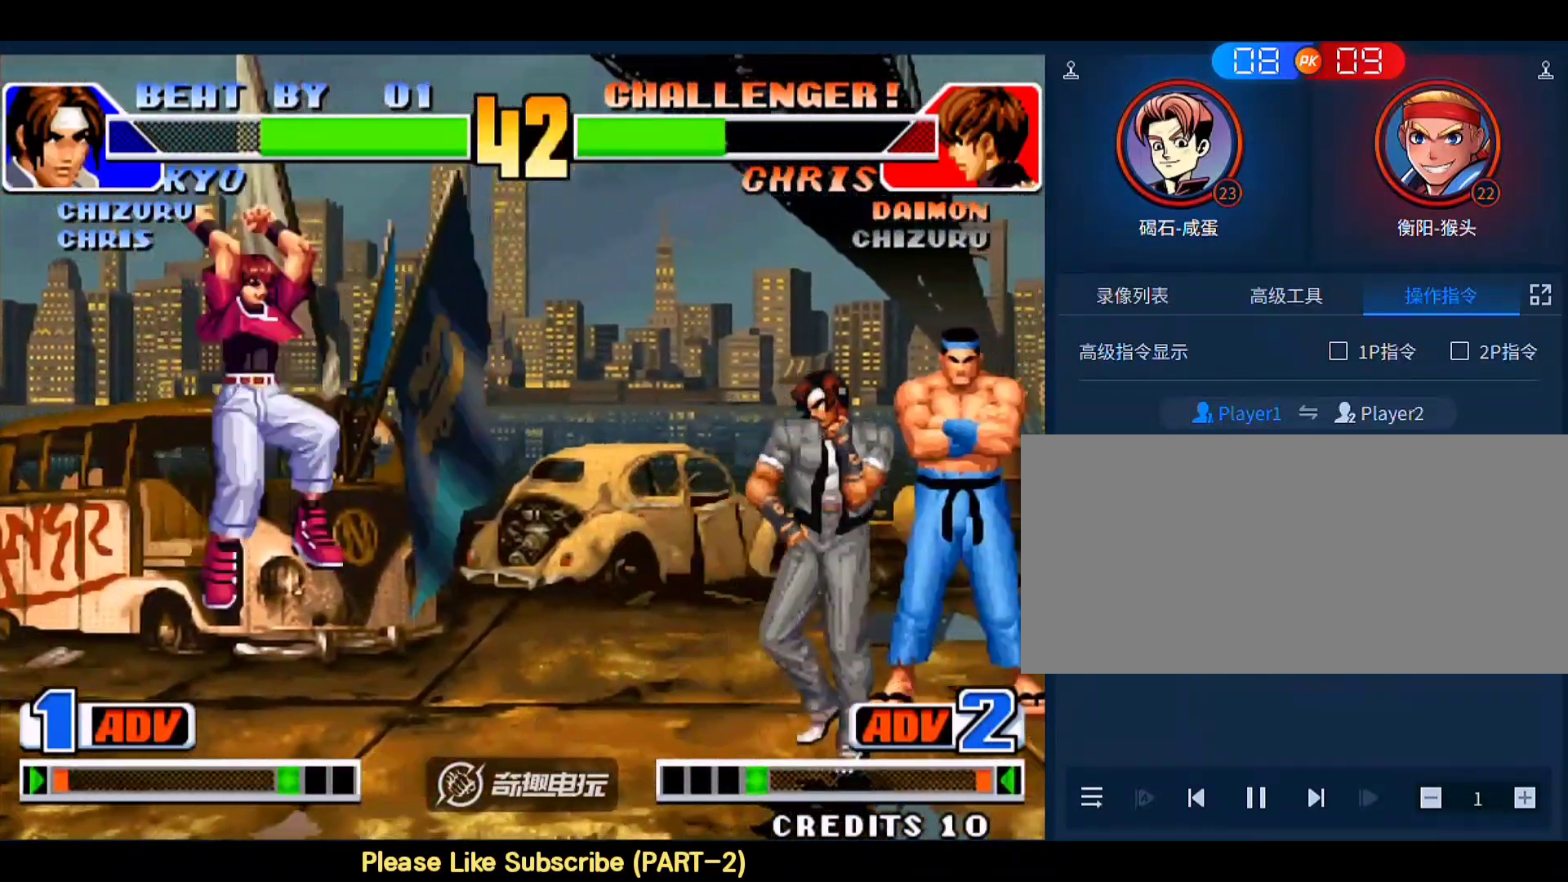
Gameplay with a controller (arcade stick); each line is a JSON object with the inputs held at the frame after it. "events" lists button and stick changes between this image and that frame as [ms after this image, input, new state], when the widget could be followed in between. Not read: L3 R3.
{"buttons": [], "left_stick": "down-right", "events": [[117, "left_stick", "left"], [217, "left_stick", "down-right"]]}
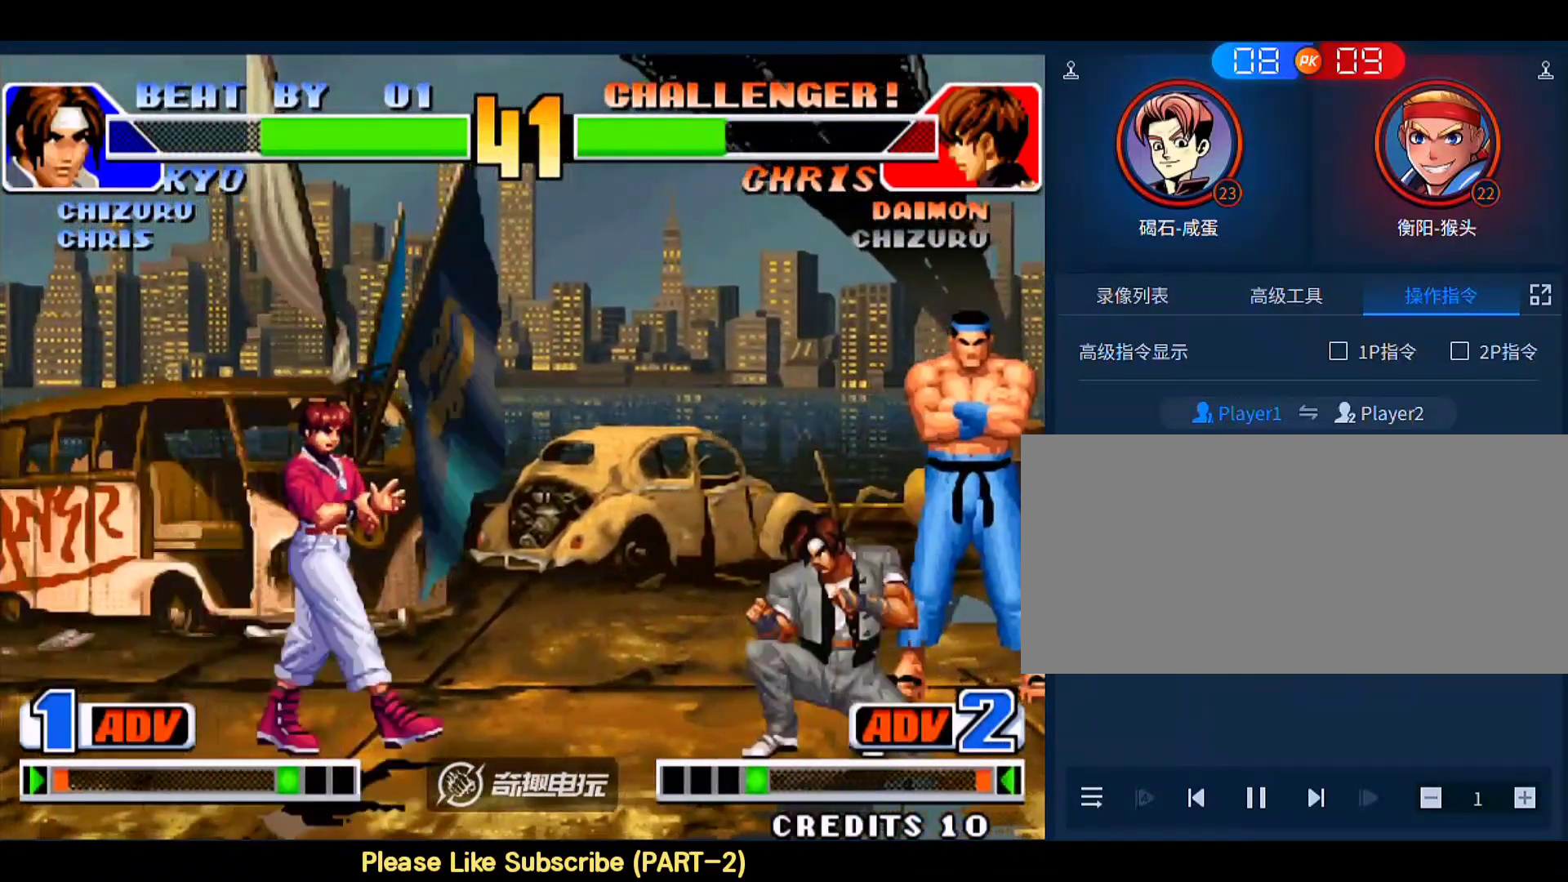
{"buttons": [], "left_stick": "up-left", "events": [[83, "left_stick", "right"], [483, "left_stick", "up-left"]]}
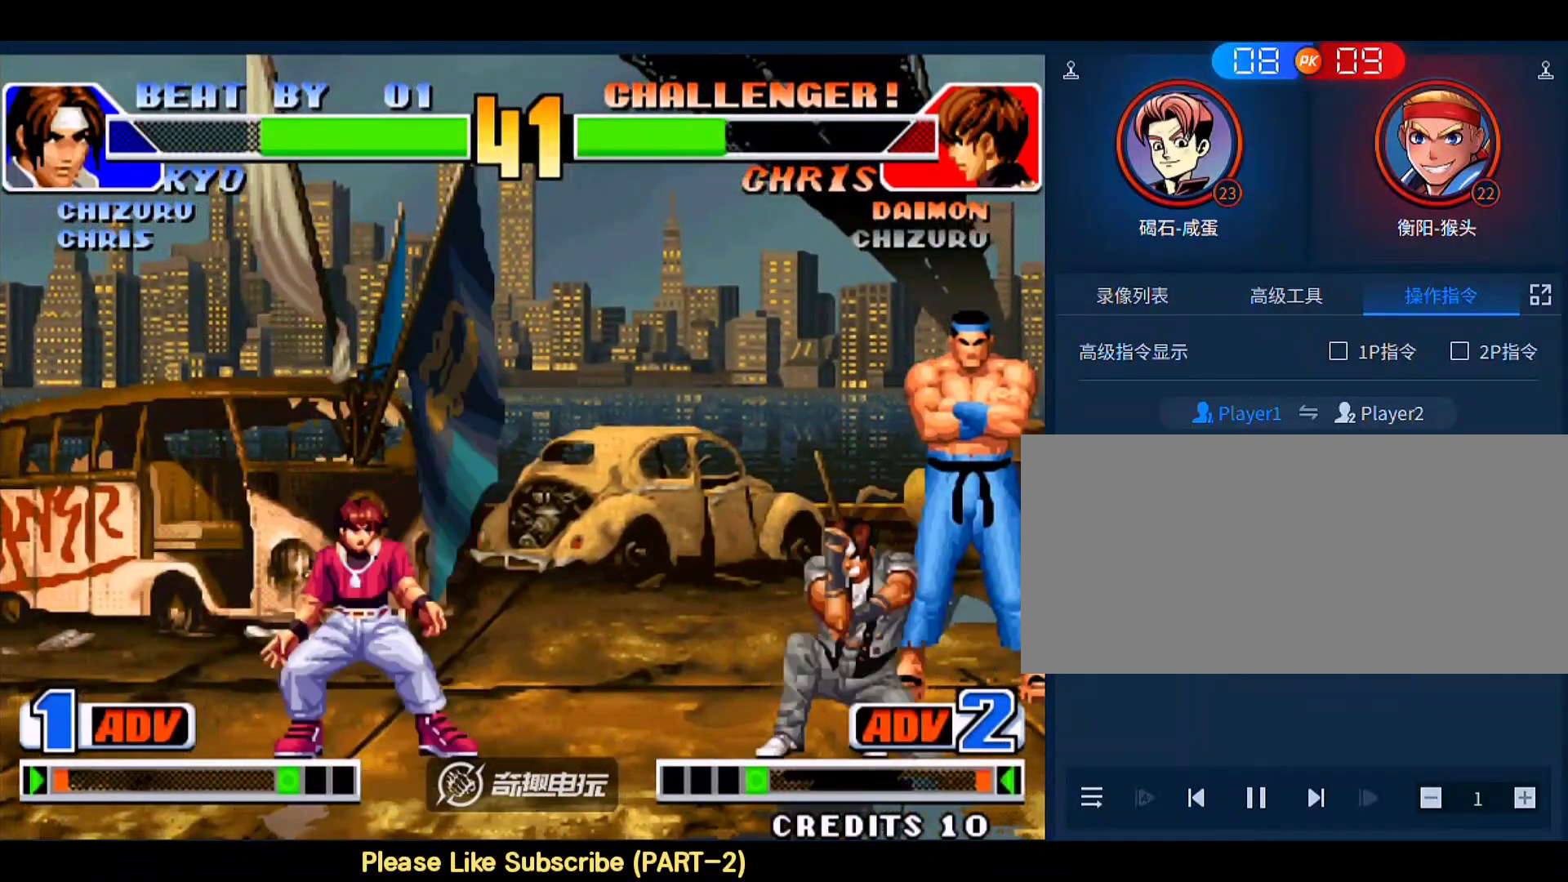
{"buttons": ["B"], "left_stick": "down-right", "events": [[50, "D", "down"], [50, "left_stick", "center"], [117, "D", "up"], [217, "left_stick", "down-right"], [483, "B", "down"]]}
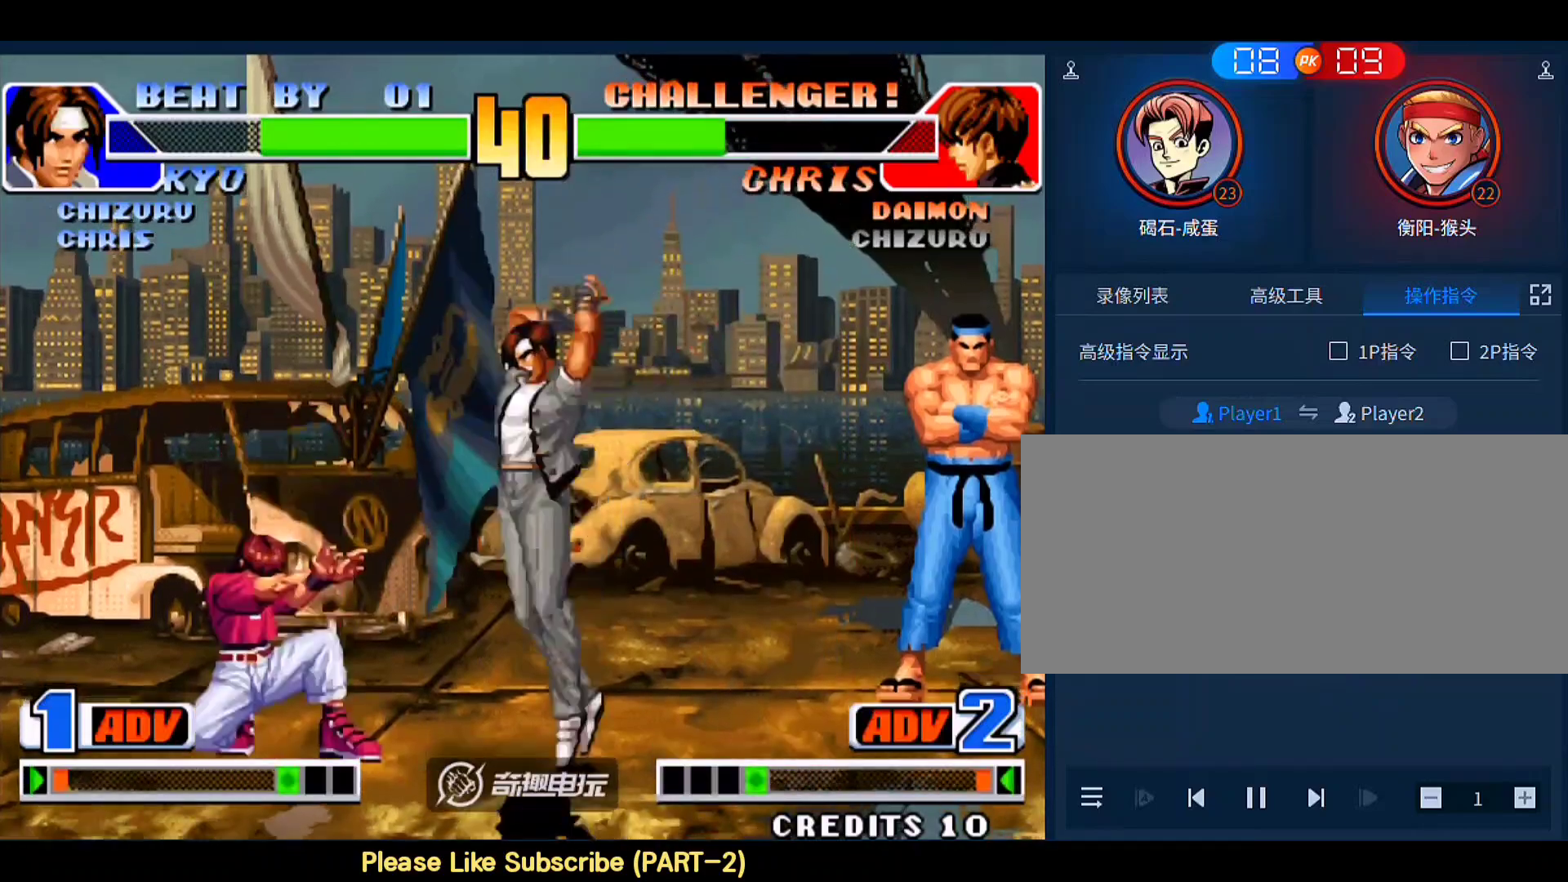
{"buttons": ["D"], "left_stick": "center", "events": [[83, "B", "up"], [417, "left_stick", "up"], [450, "D", "down"], [483, "left_stick", "center"]]}
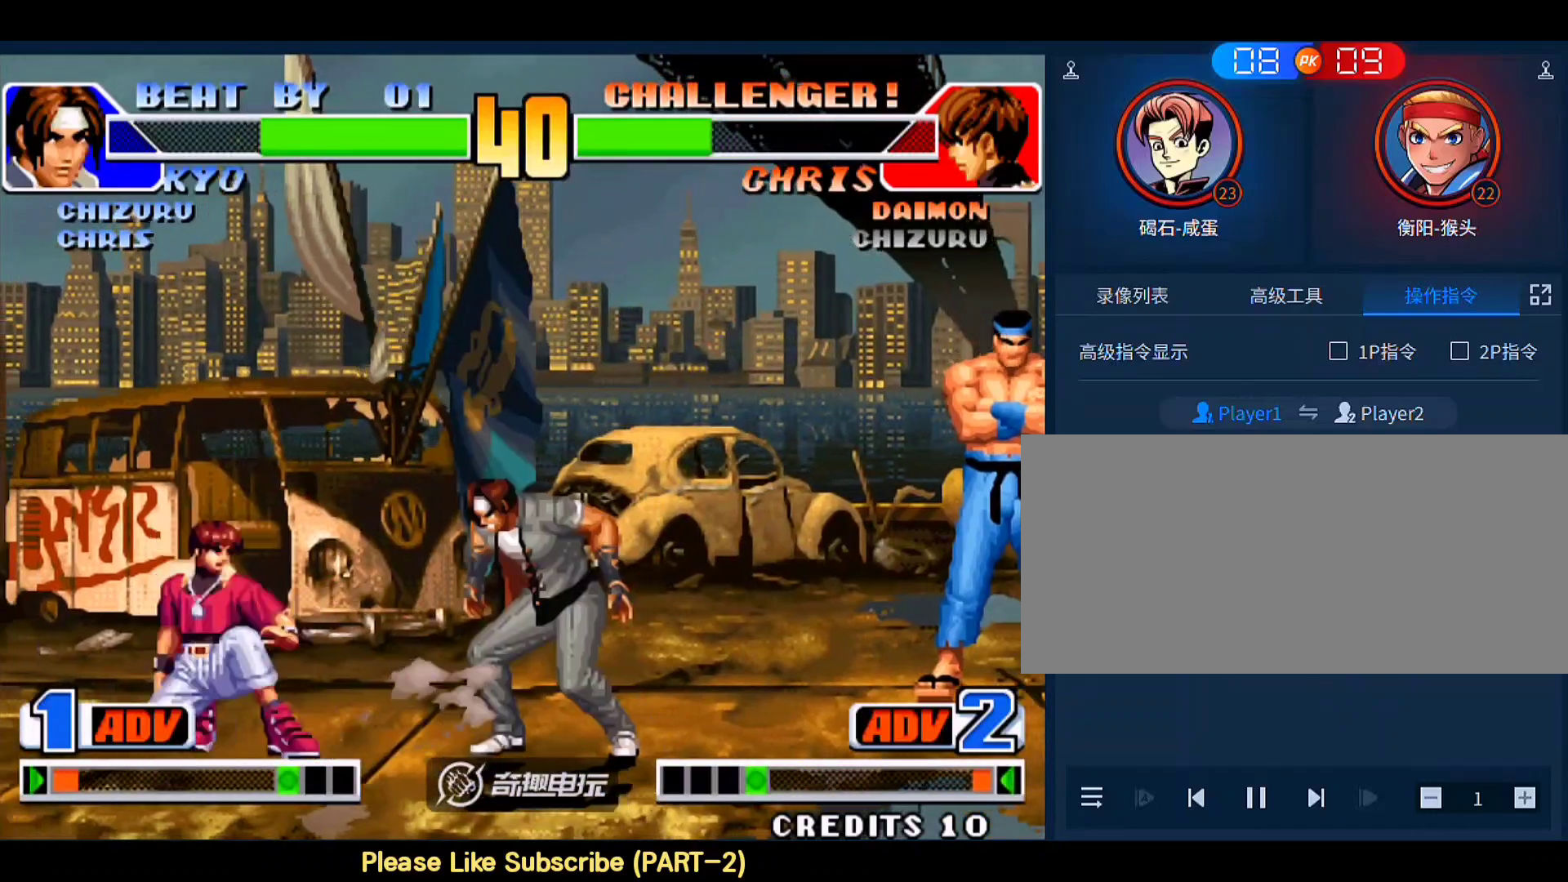
{"buttons": [], "left_stick": "down-right", "events": [[17, "D", "up"], [217, "left_stick", "down-right"], [417, "B", "down"], [483, "B", "up"]]}
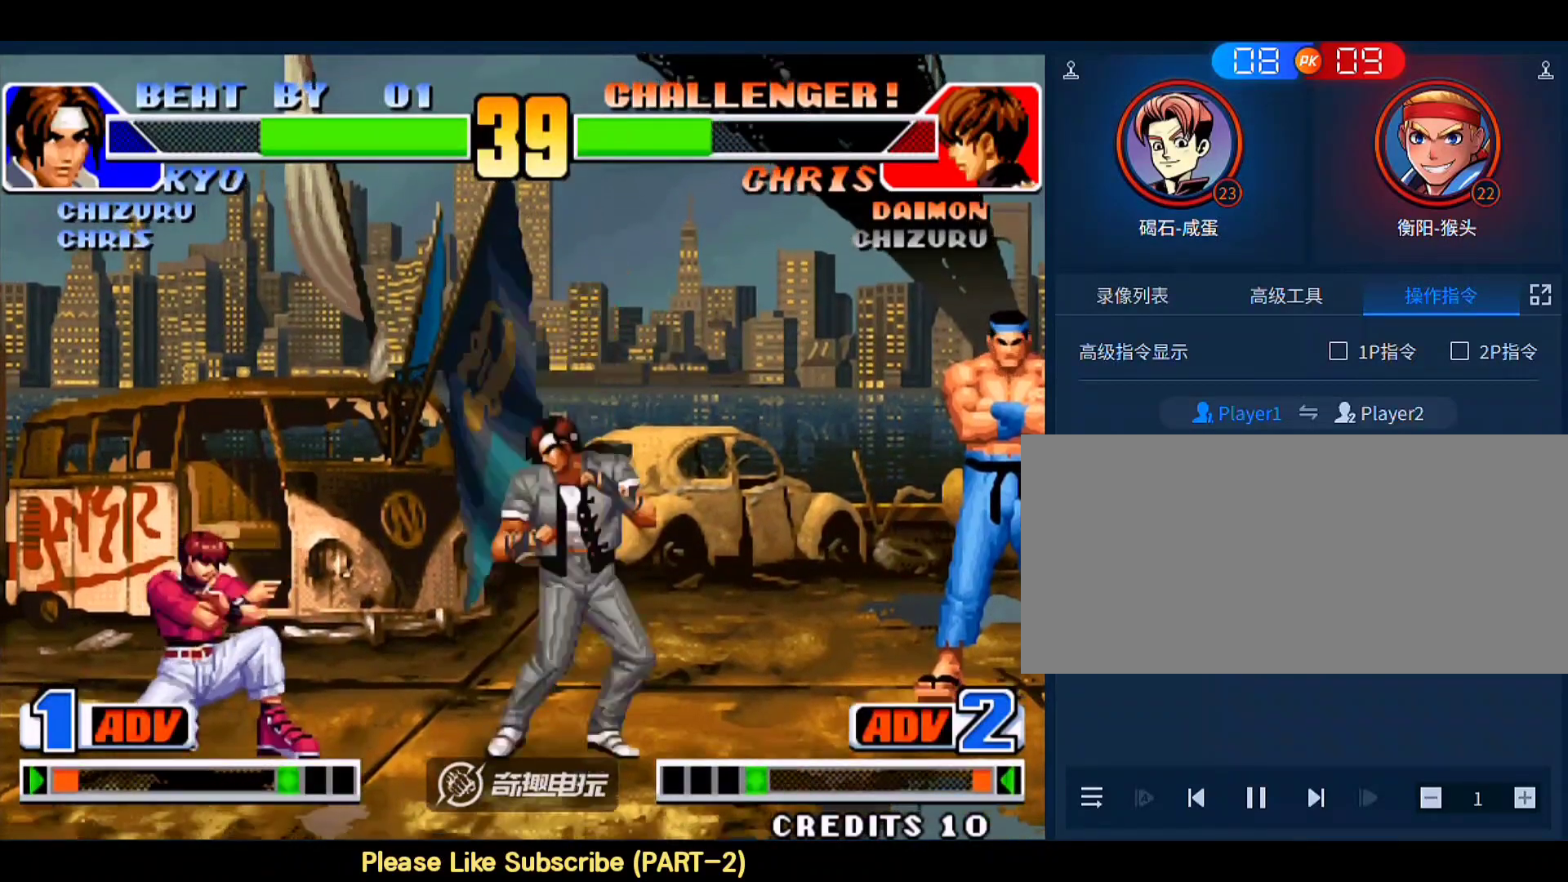
{"buttons": [], "left_stick": "right", "events": [[283, "left_stick", "right"]]}
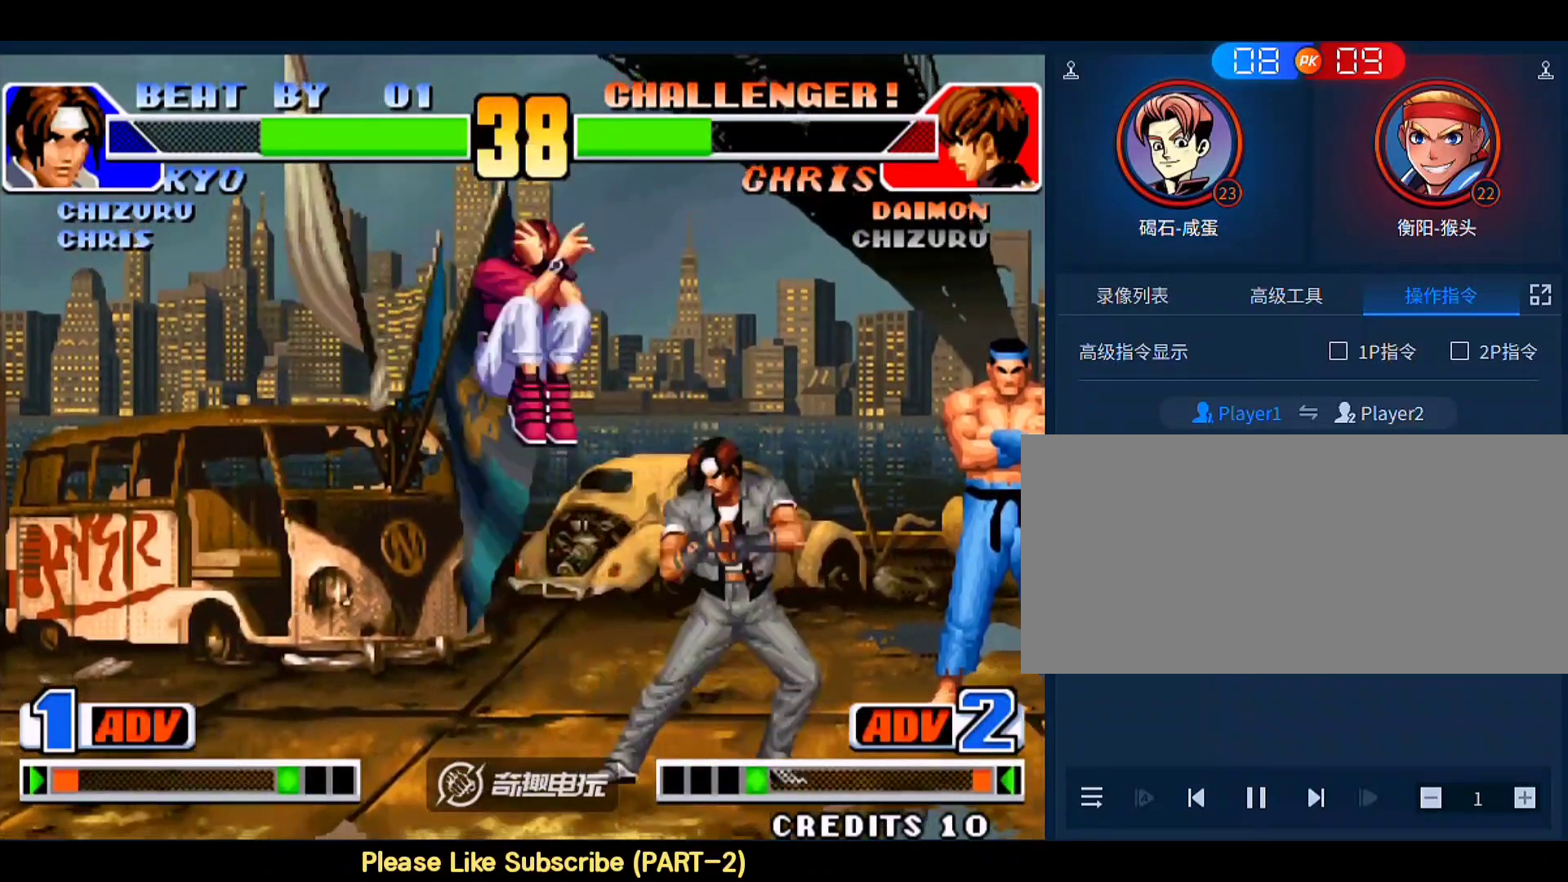
{"buttons": [], "left_stick": "down-right", "events": [[150, "left_stick", "down-right"], [217, "C", "down"], [217, "D", "down"], [317, "C", "up"], [317, "D", "up"]]}
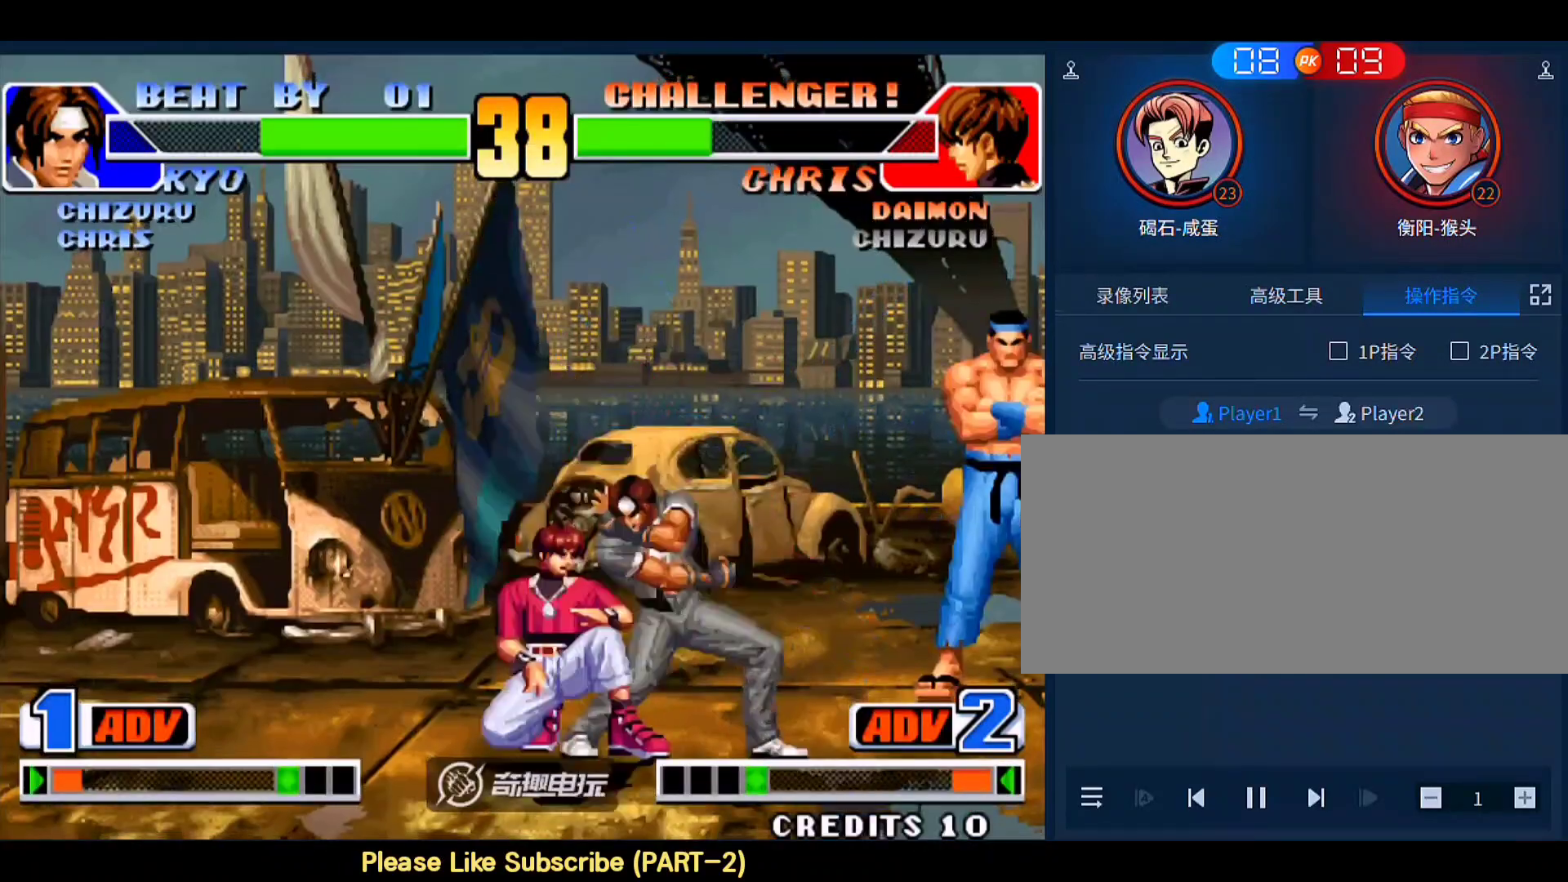
{"buttons": ["B"], "left_stick": "center", "events": [[17, "A", "down"], [17, "B", "down"], [17, "C", "down"], [17, "D", "down"], [117, "left_stick", "center"], [250, "A", "up"], [283, "B", "up"], [283, "D", "up"], [350, "C", "up"], [483, "B", "down"]]}
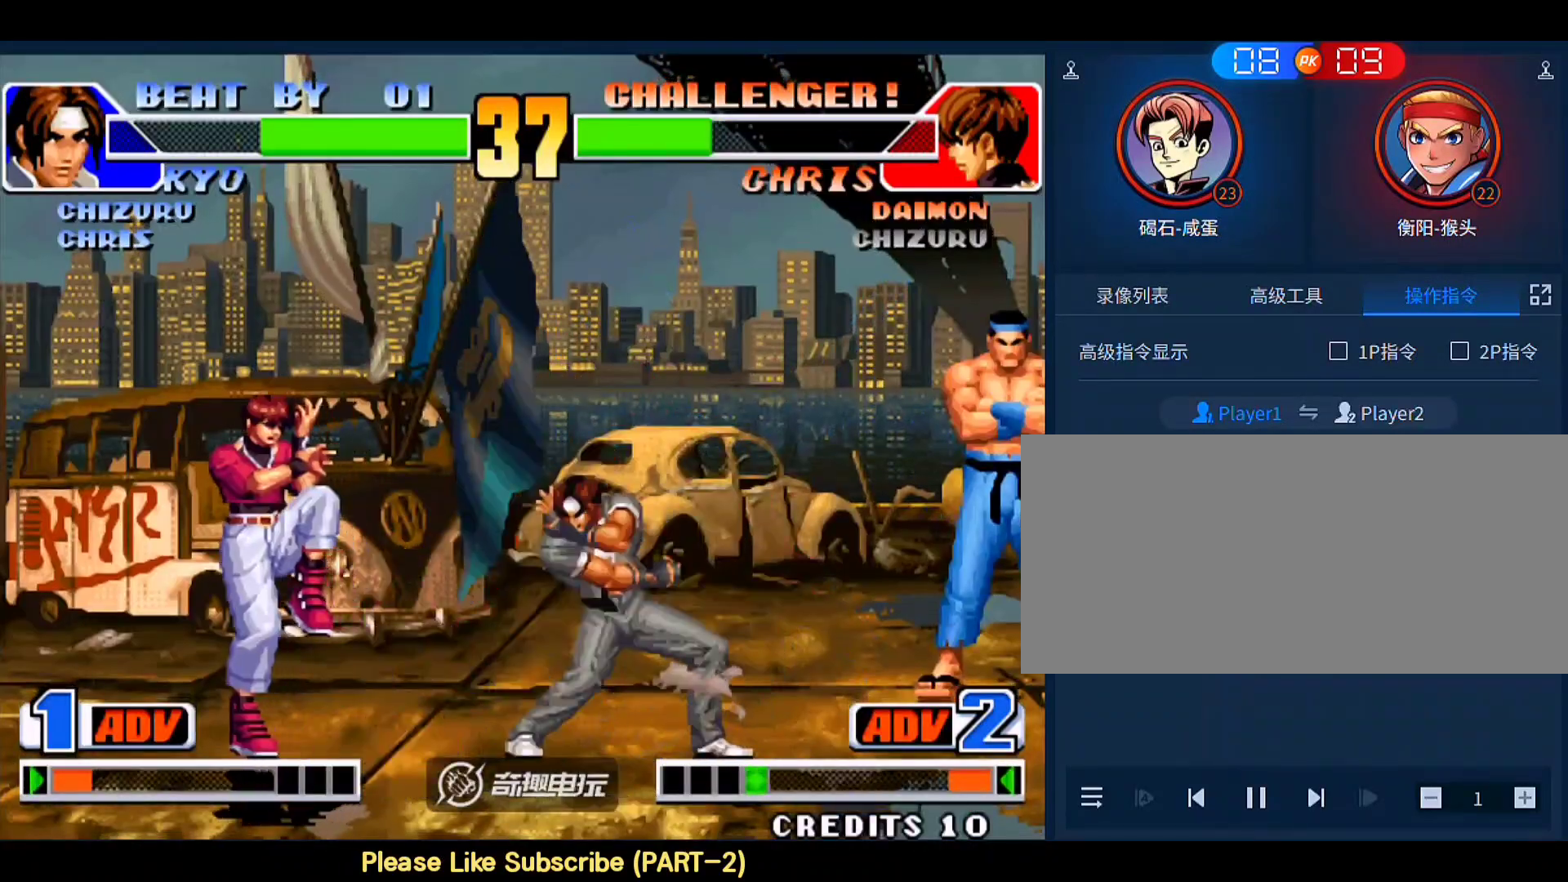
{"buttons": [], "left_stick": "down-right", "events": [[50, "B", "up"], [150, "left_stick", "down-right"]]}
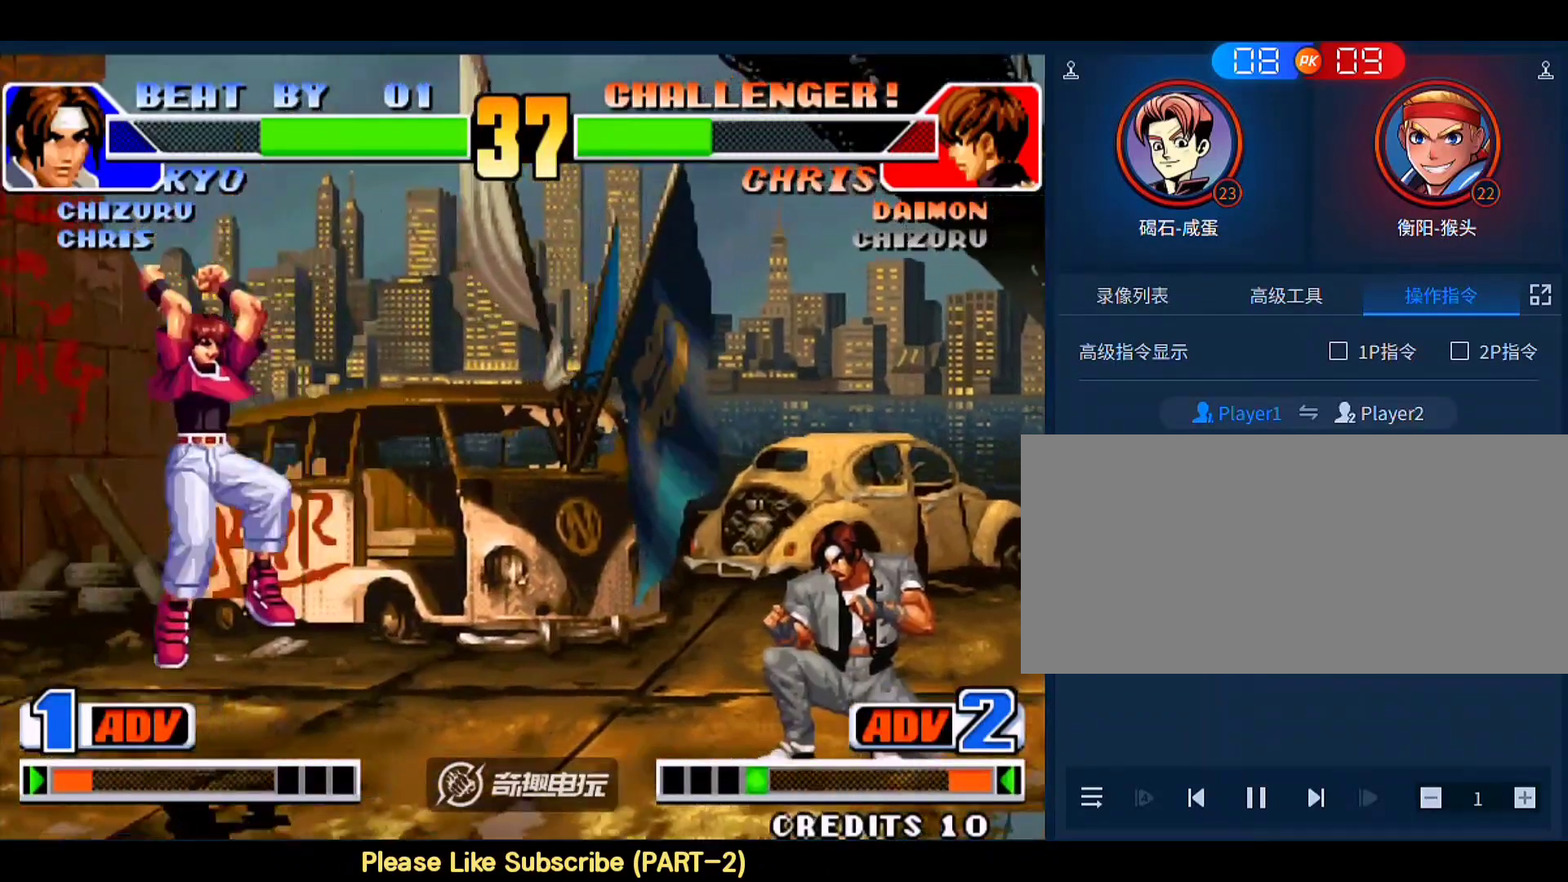
{"buttons": [], "left_stick": "left", "events": [[117, "left_stick", "right"], [450, "left_stick", "left"]]}
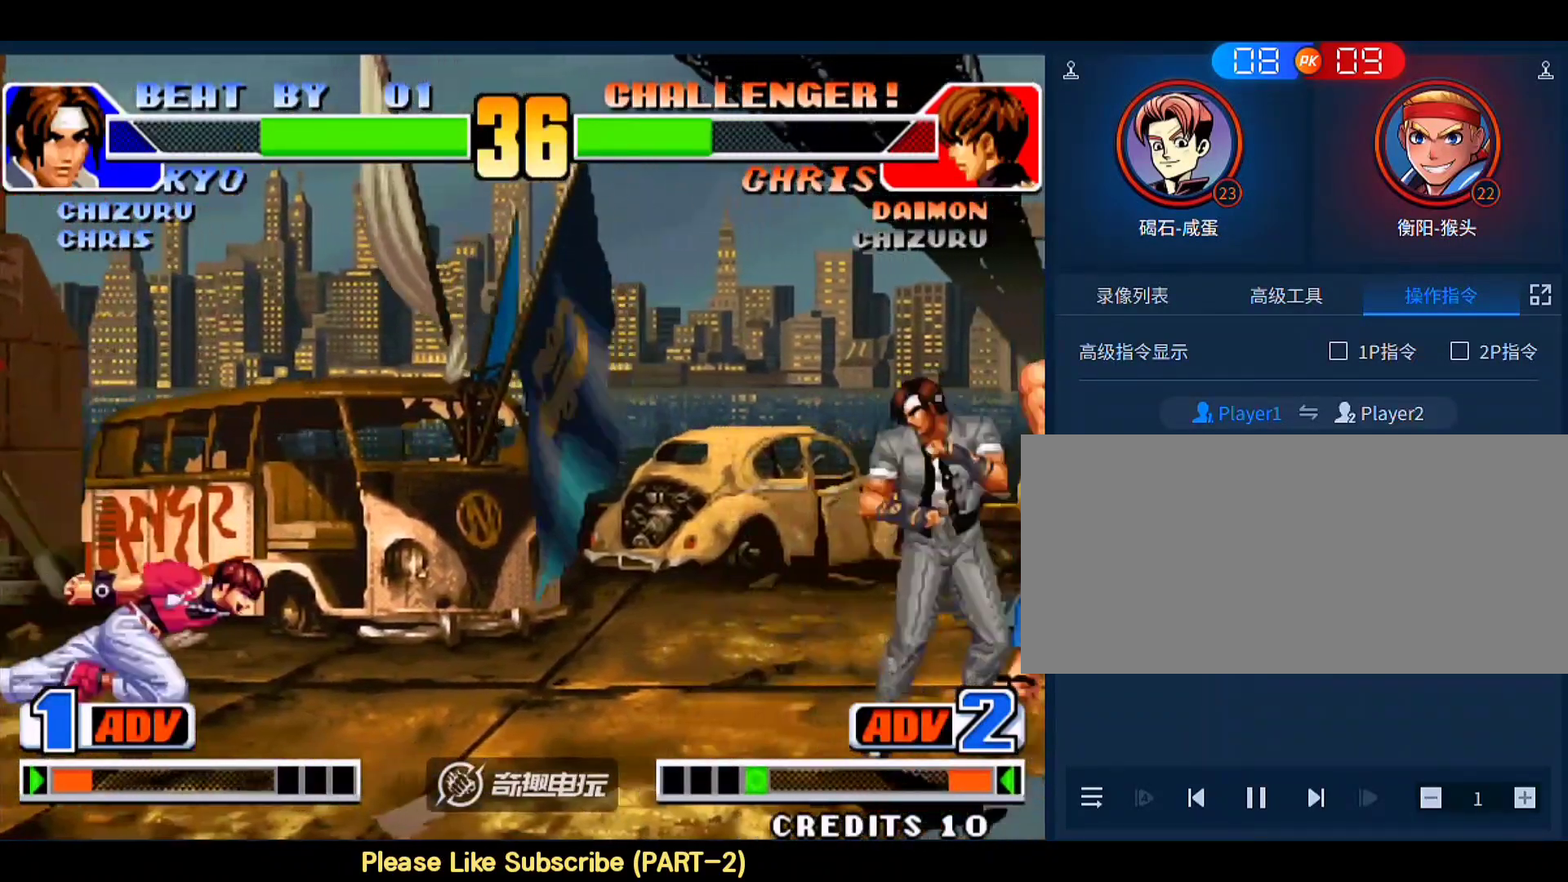
{"buttons": [], "left_stick": "down-right", "events": [[50, "left_stick", "right"], [417, "left_stick", "center"], [483, "left_stick", "down-right"]]}
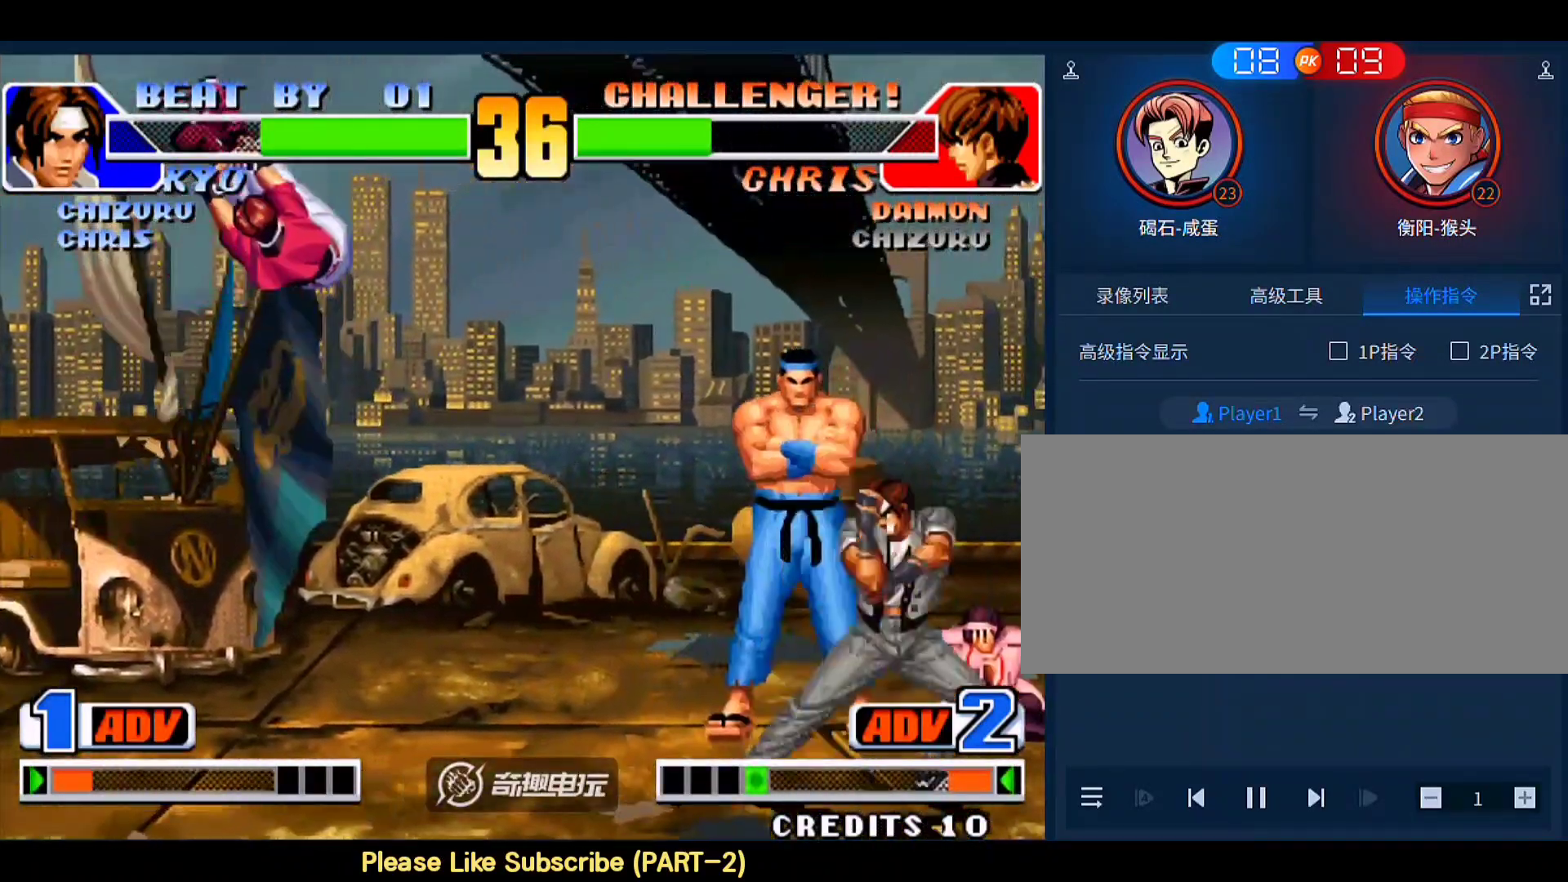
{"buttons": [], "left_stick": "down-right", "events": [[250, "A", "down"], [417, "A", "up"]]}
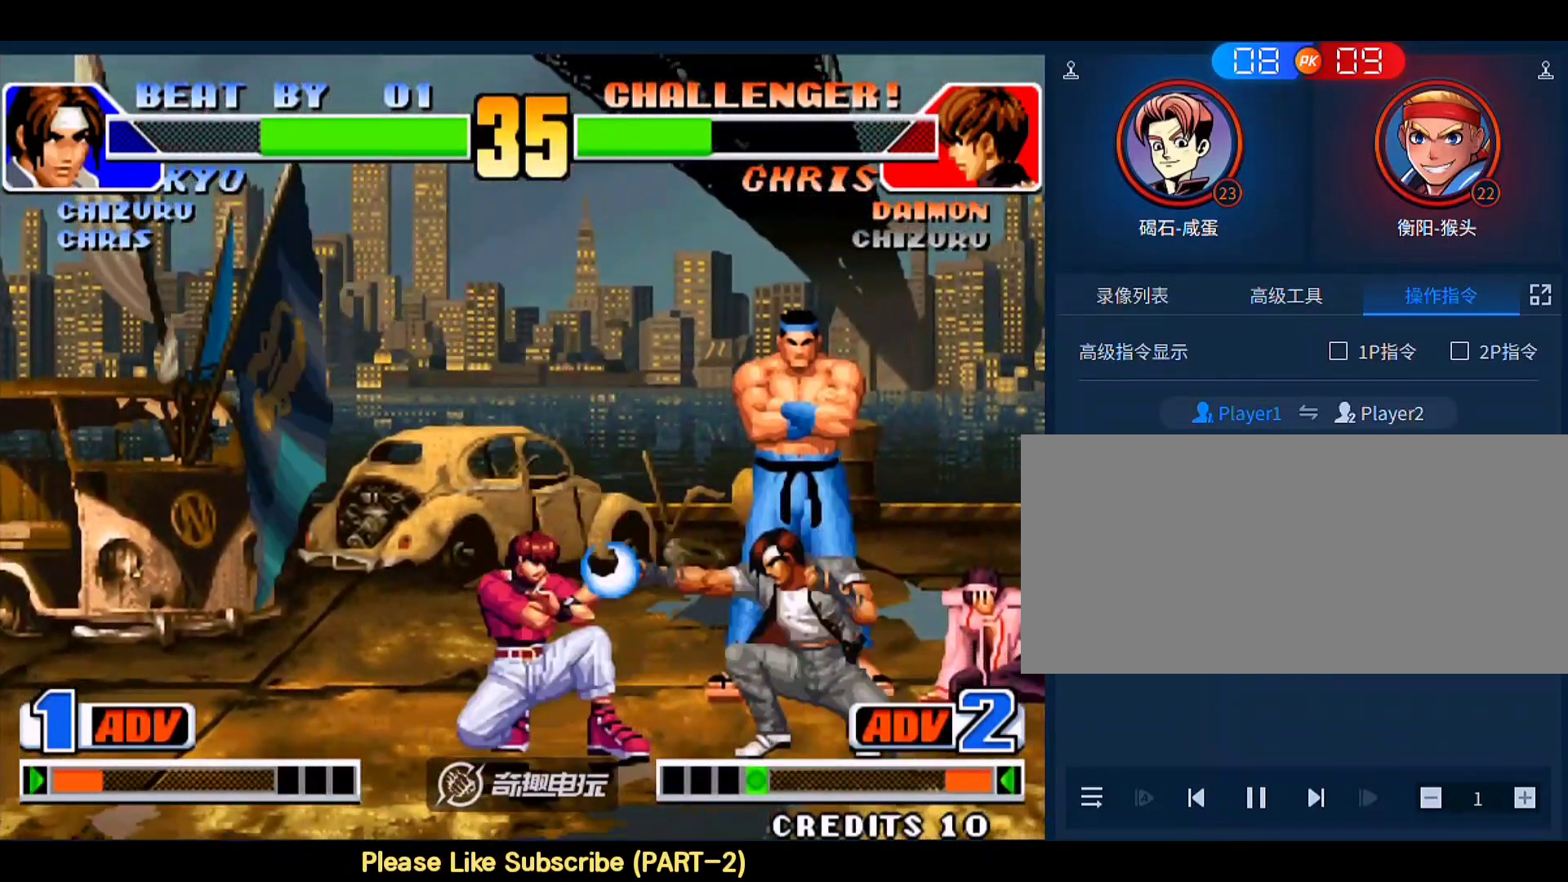
{"buttons": [], "left_stick": "down-right", "events": [[183, "D", "down"], [250, "D", "up"]]}
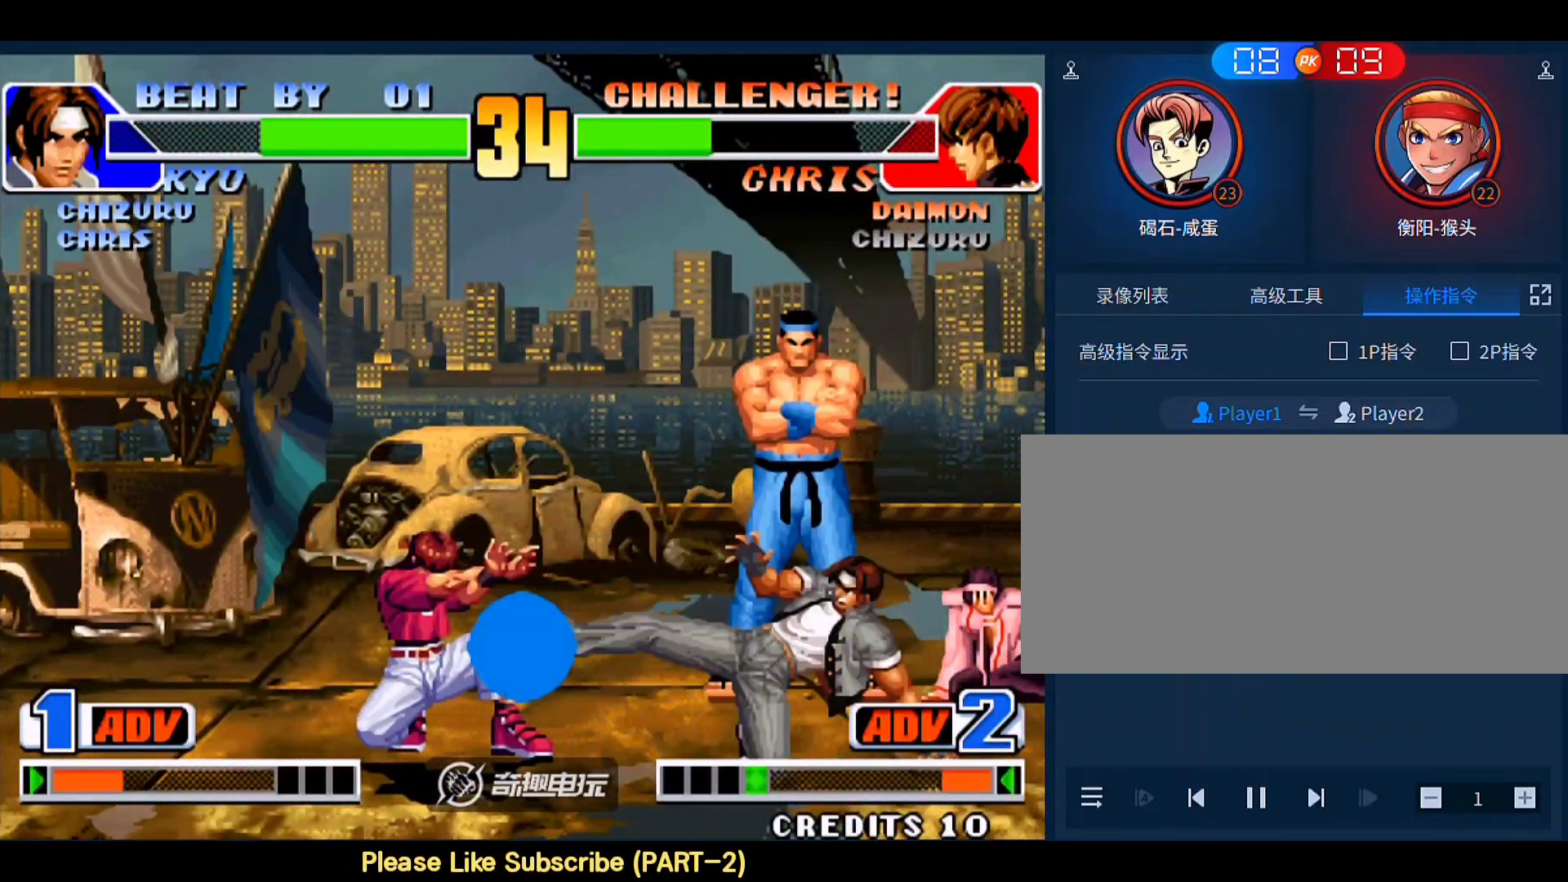
{"buttons": [], "left_stick": "up-left", "events": [[417, "left_stick", "up-left"]]}
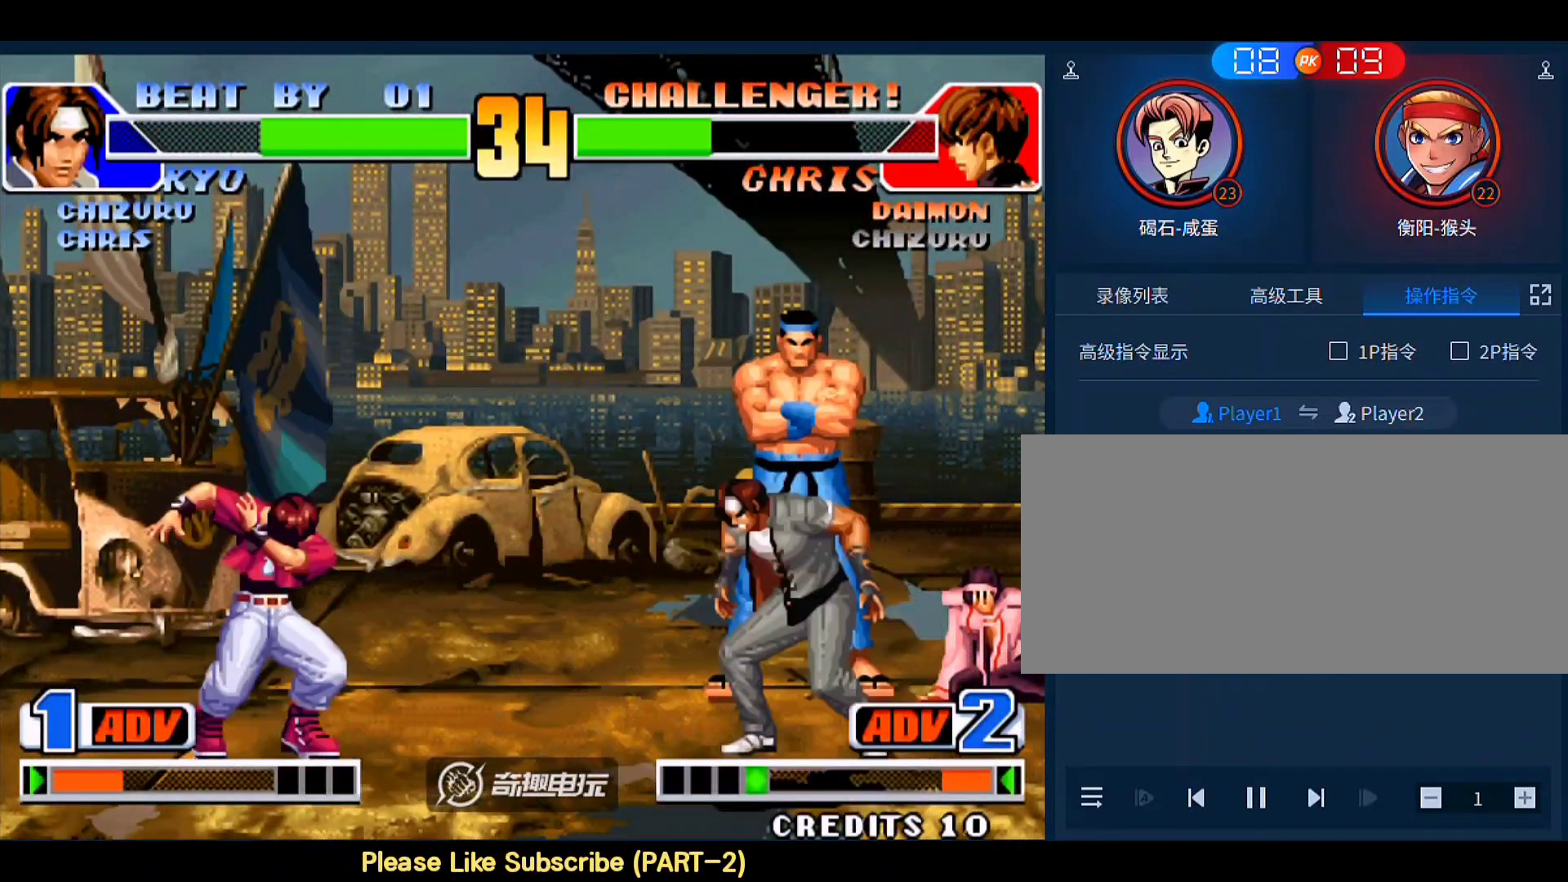
{"buttons": [], "left_stick": "down-right", "events": [[17, "left_stick", "center"], [183, "B", "down"], [283, "B", "up"], [417, "left_stick", "down-right"]]}
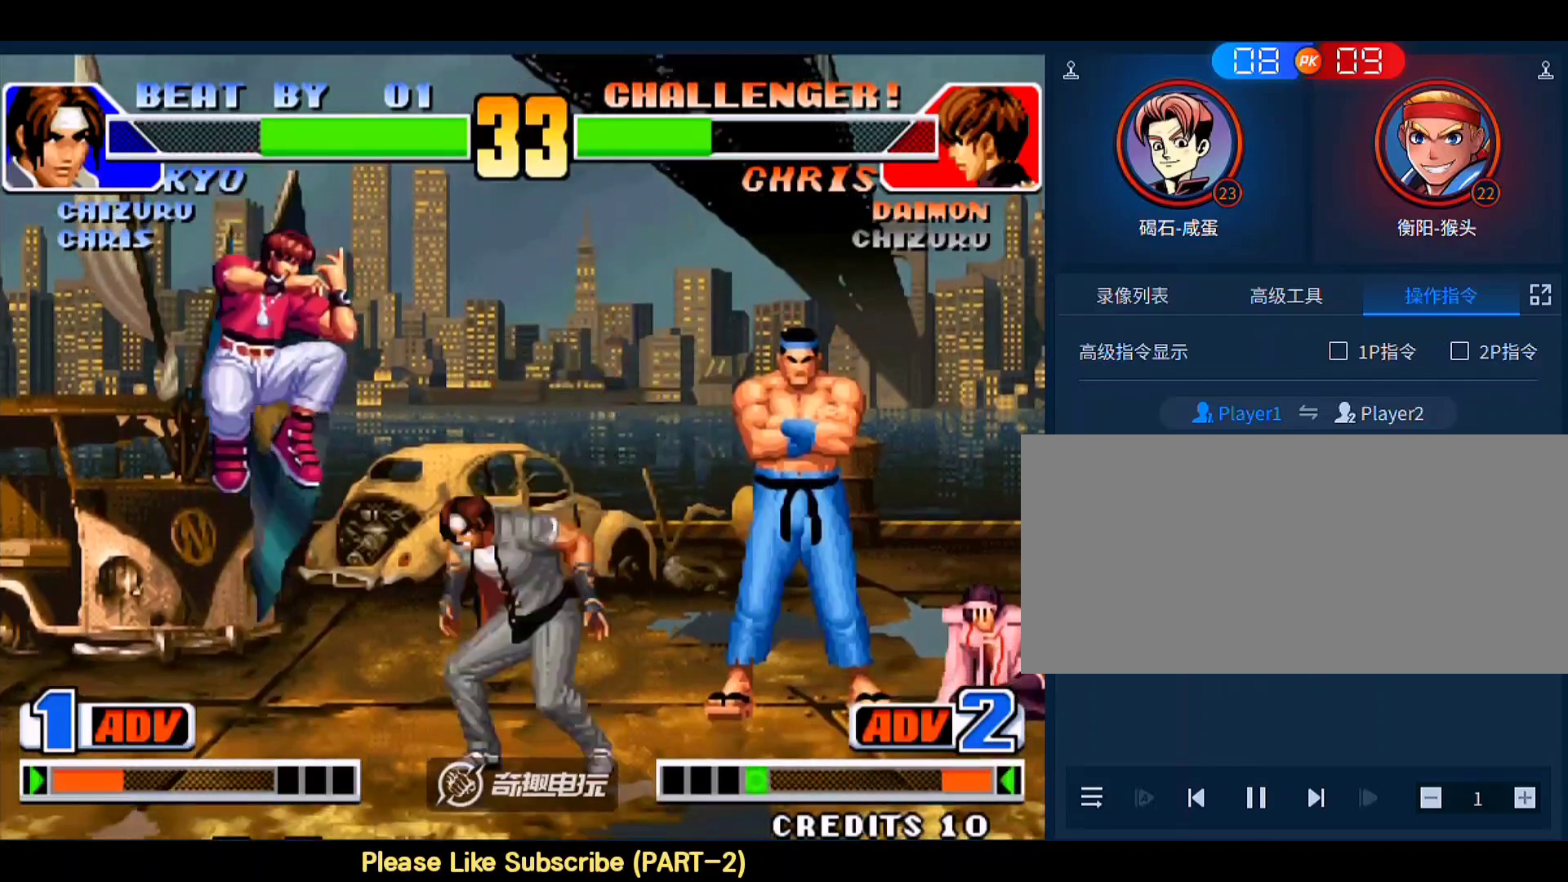
{"buttons": [], "left_stick": "right", "events": [[183, "B", "down"], [317, "B", "up"], [417, "left_stick", "right"]]}
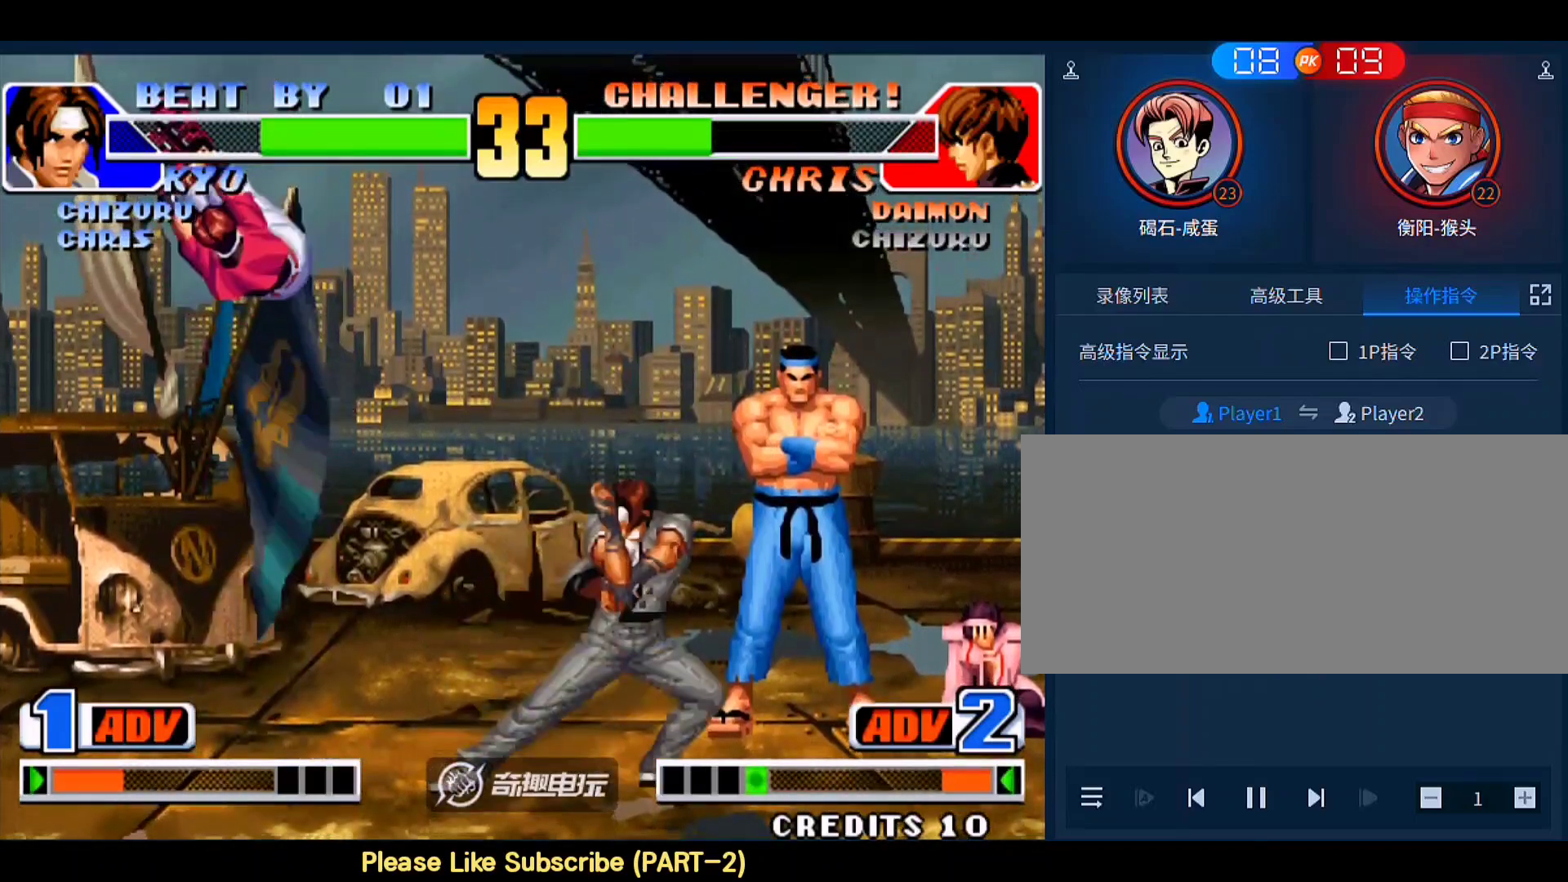
{"buttons": [], "left_stick": "center", "events": [[50, "left_stick", "down-right"], [350, "left_stick", "left"], [450, "left_stick", "center"]]}
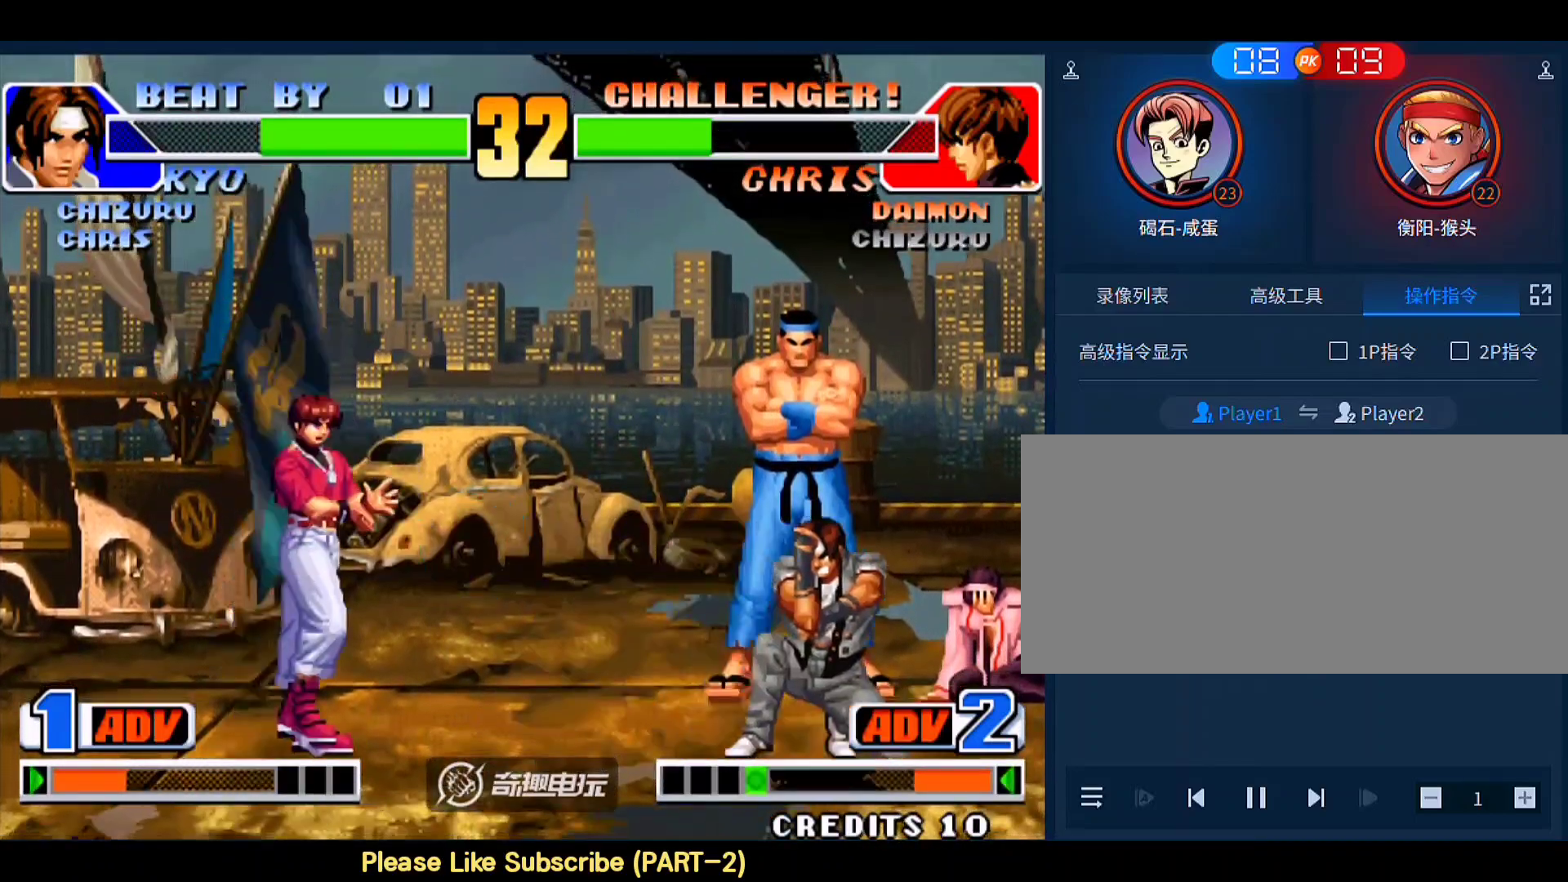
{"buttons": [], "left_stick": "right", "events": [[50, "left_stick", "right"], [117, "A", "down"], [117, "B", "down"], [217, "A", "up"], [217, "B", "up"]]}
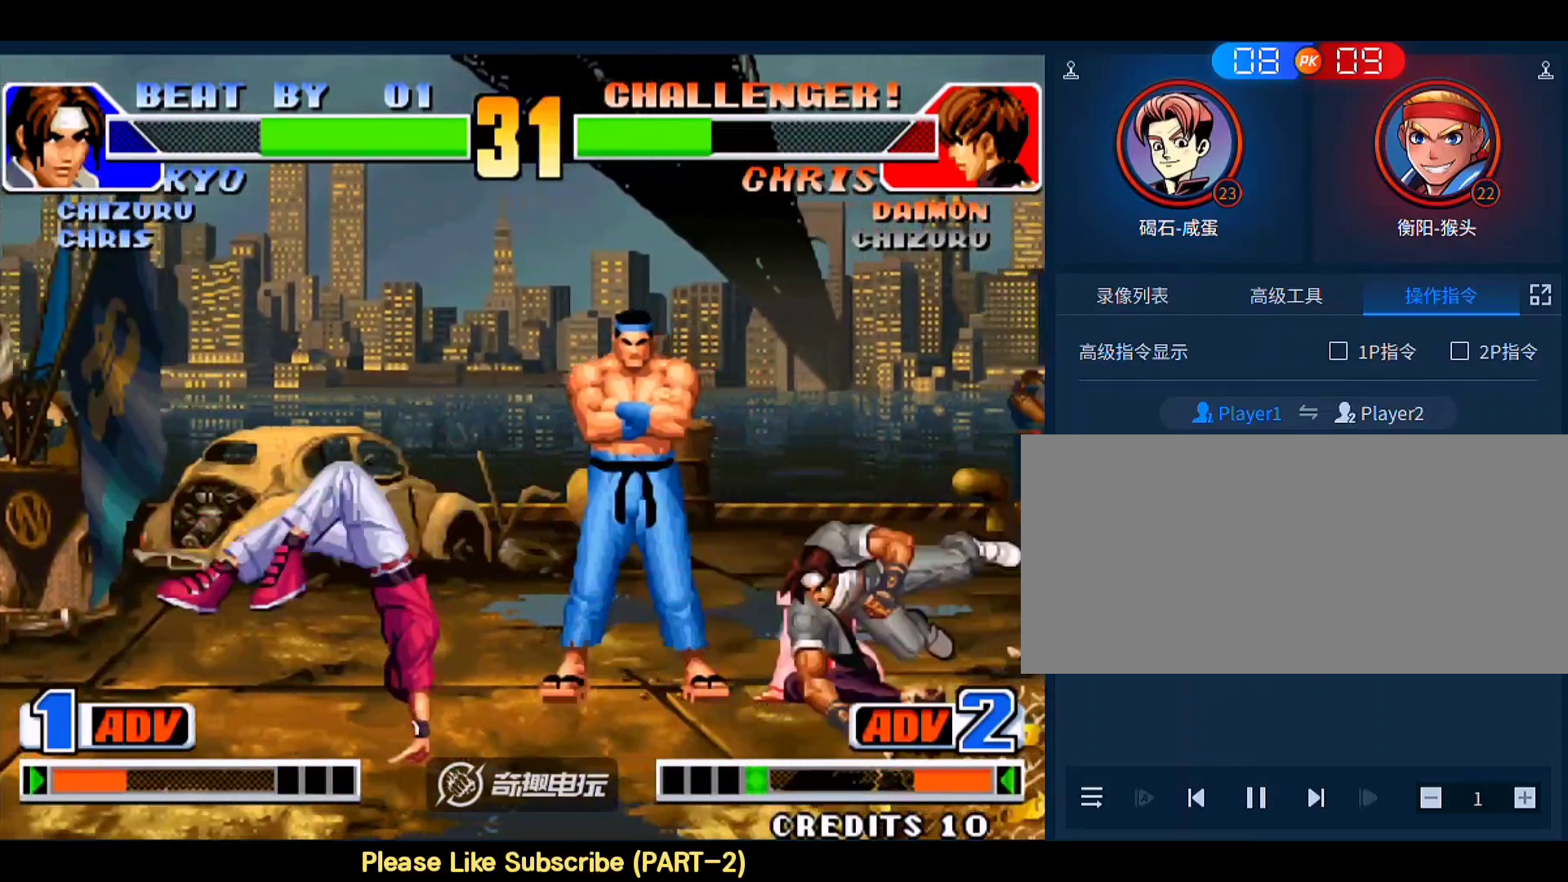
{"buttons": [], "left_stick": "left", "events": [[183, "left_stick", "left"]]}
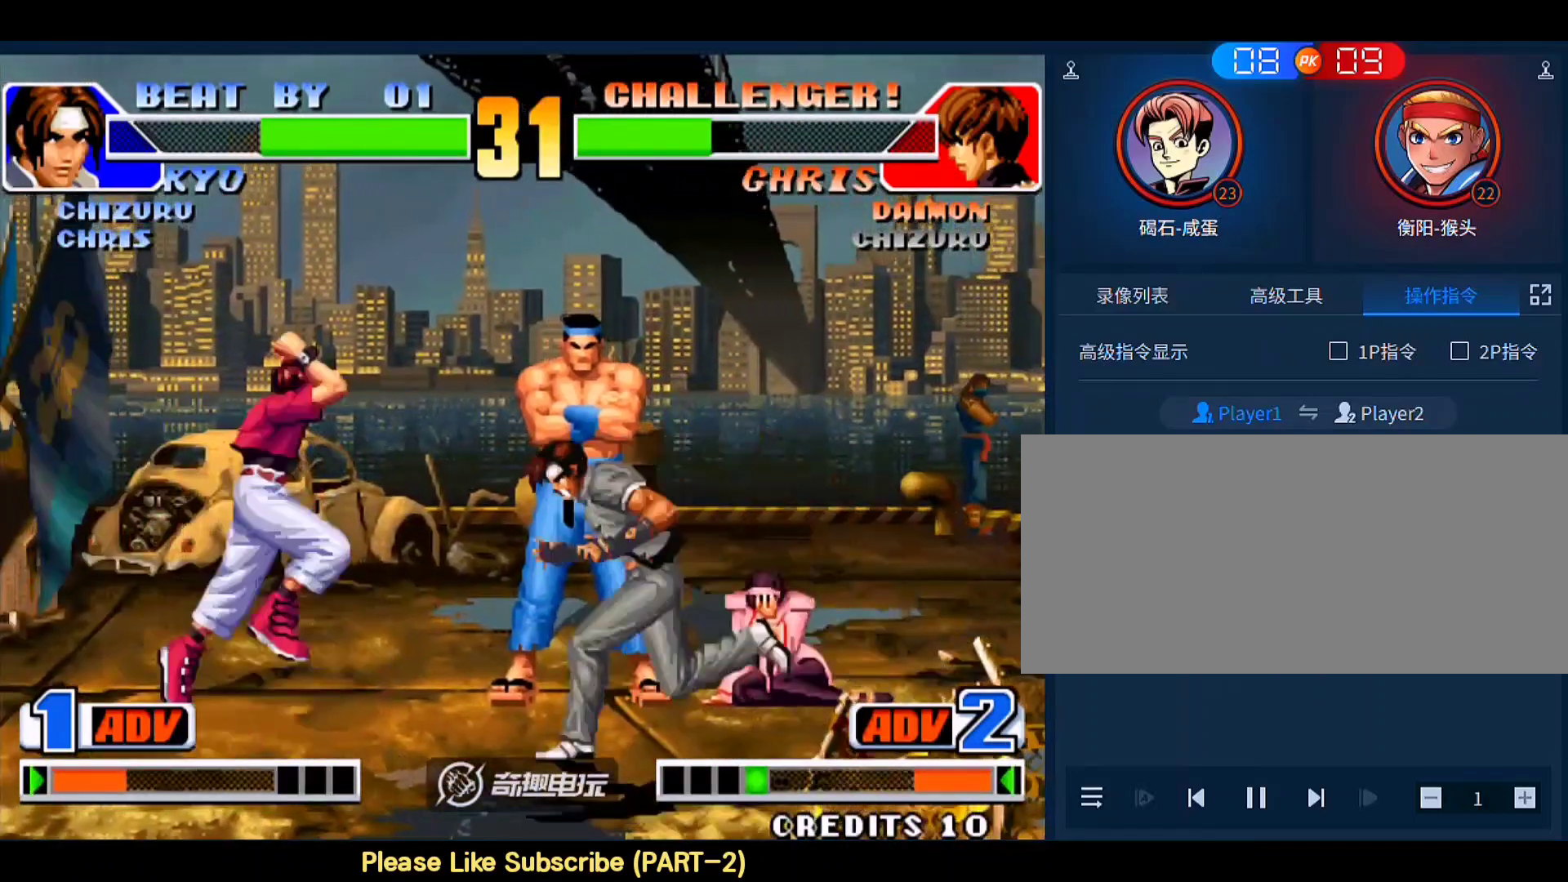
{"buttons": [], "left_stick": "left", "events": [[83, "C", "down"], [217, "C", "up"]]}
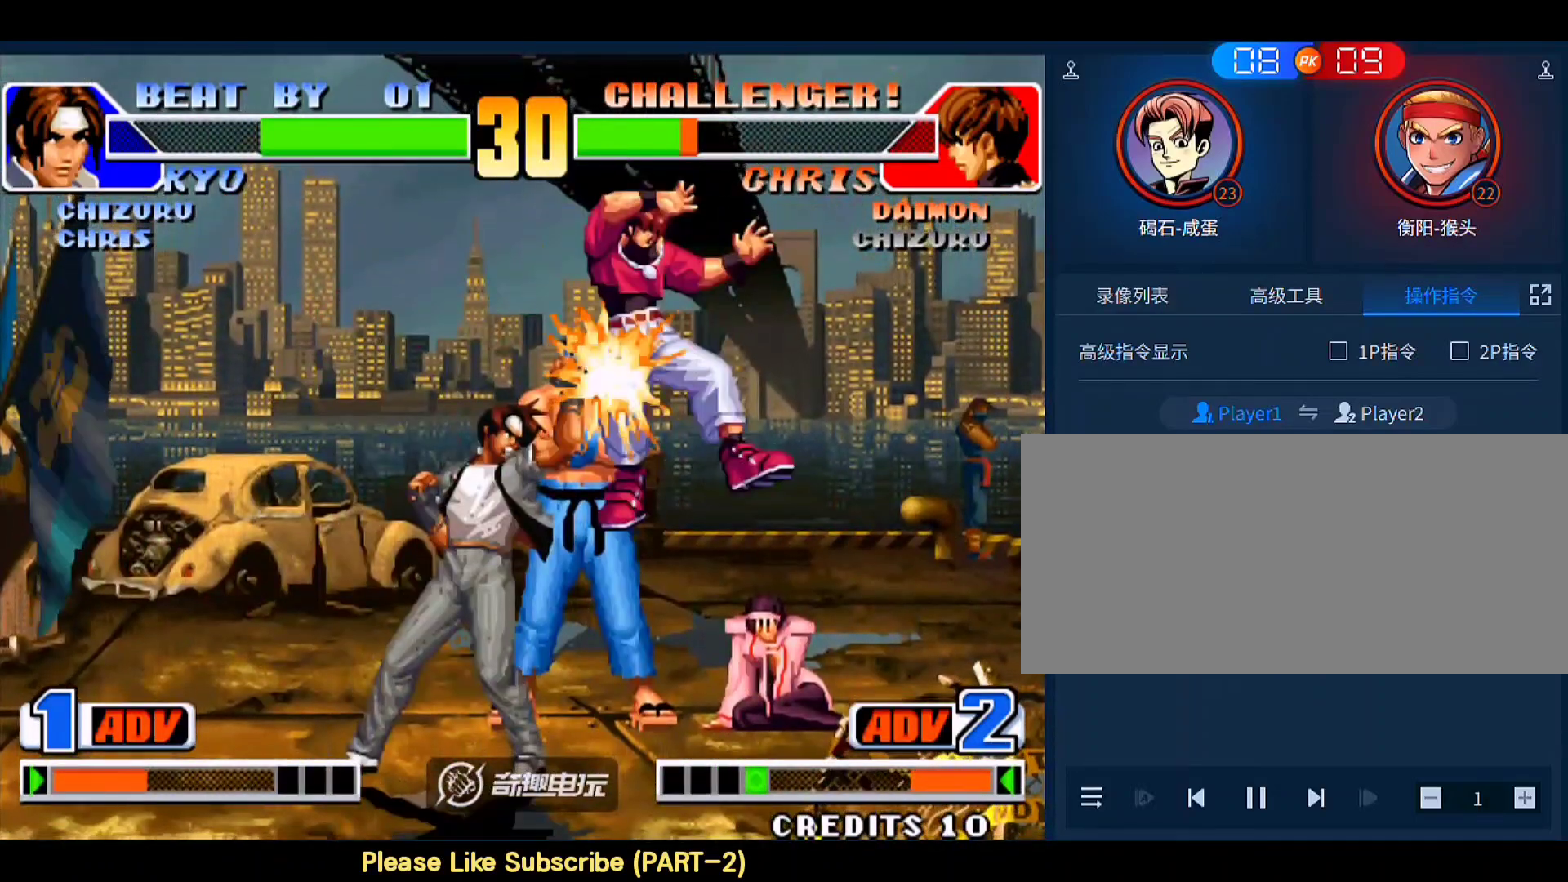
{"buttons": [], "left_stick": "right", "events": [[117, "left_stick", "right"]]}
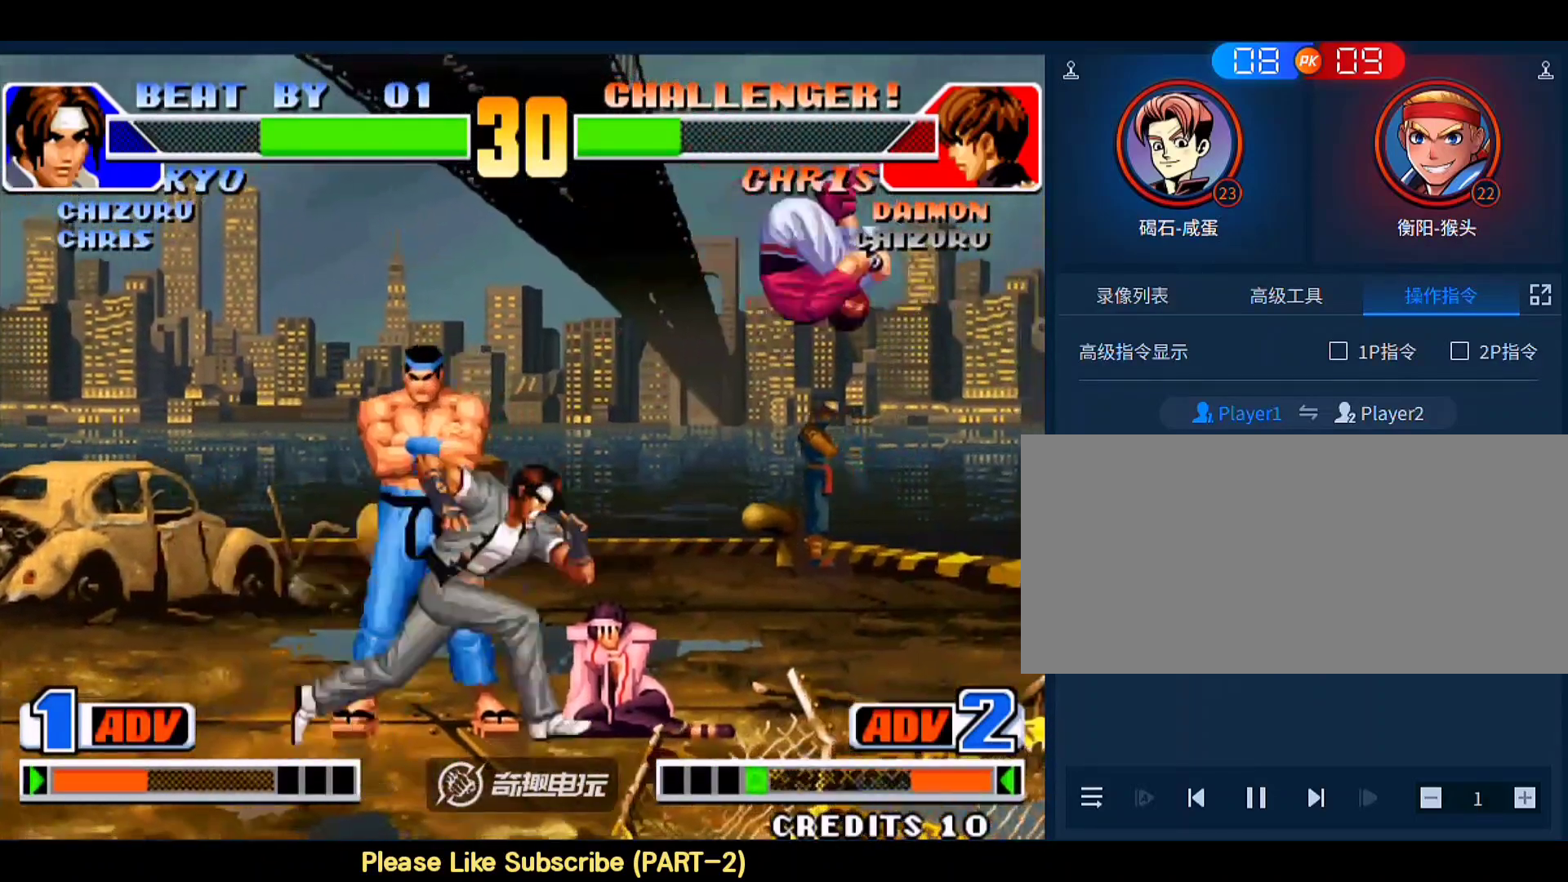
{"buttons": ["B"], "left_stick": "center", "events": [[50, "left_stick", "down-right"], [83, "B", "down"], [183, "B", "up"], [317, "left_stick", "down-left"], [483, "B", "down"], [483, "left_stick", "center"]]}
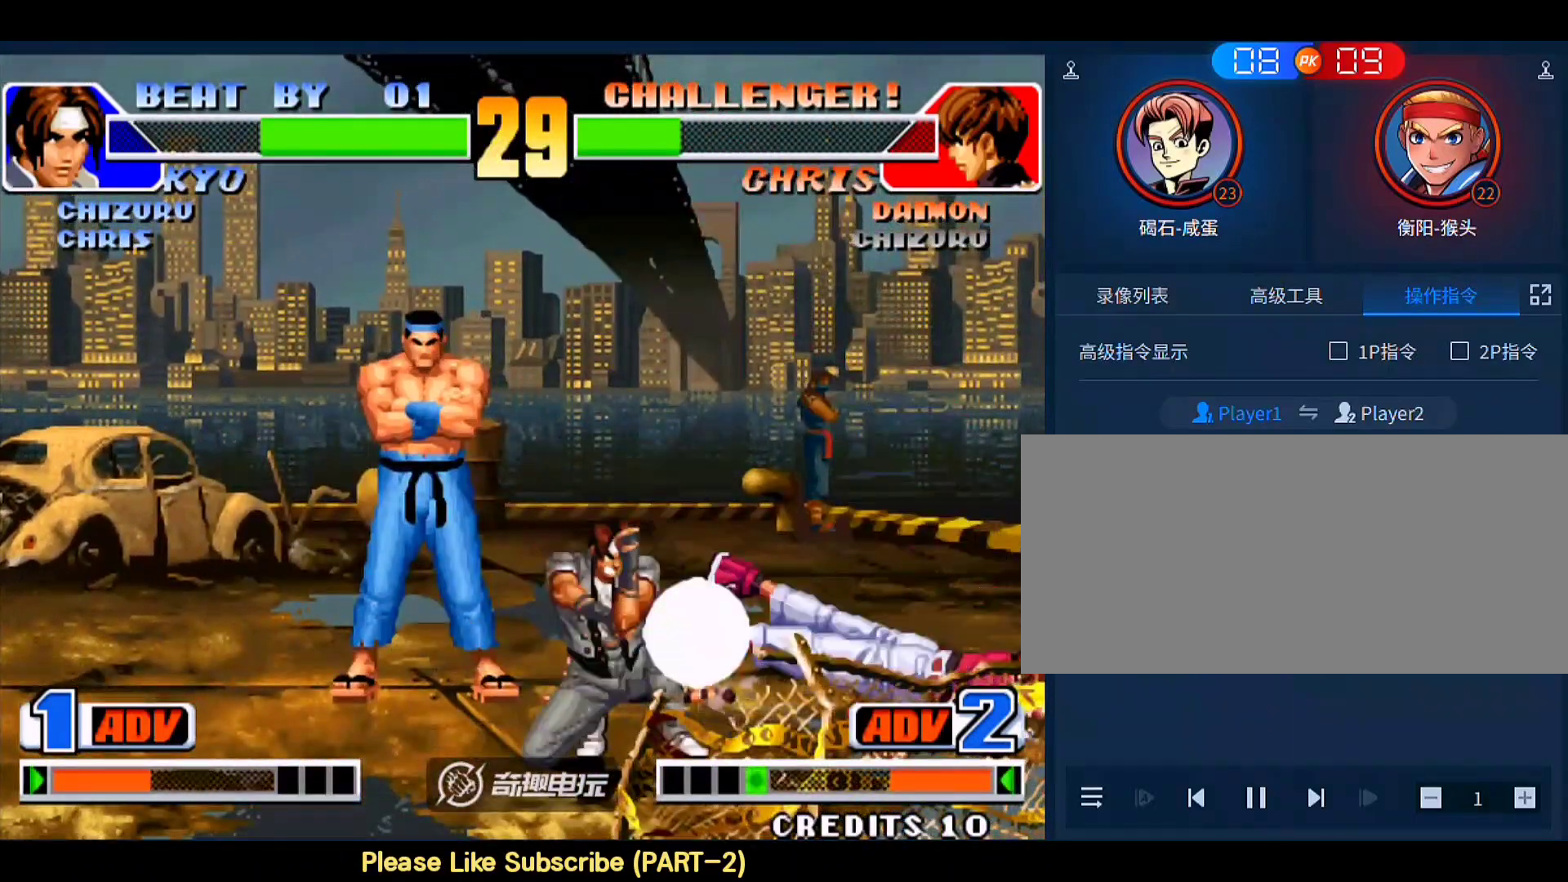
{"buttons": [], "left_stick": "left", "events": [[83, "B", "up"], [350, "left_stick", "down"], [417, "left_stick", "left"]]}
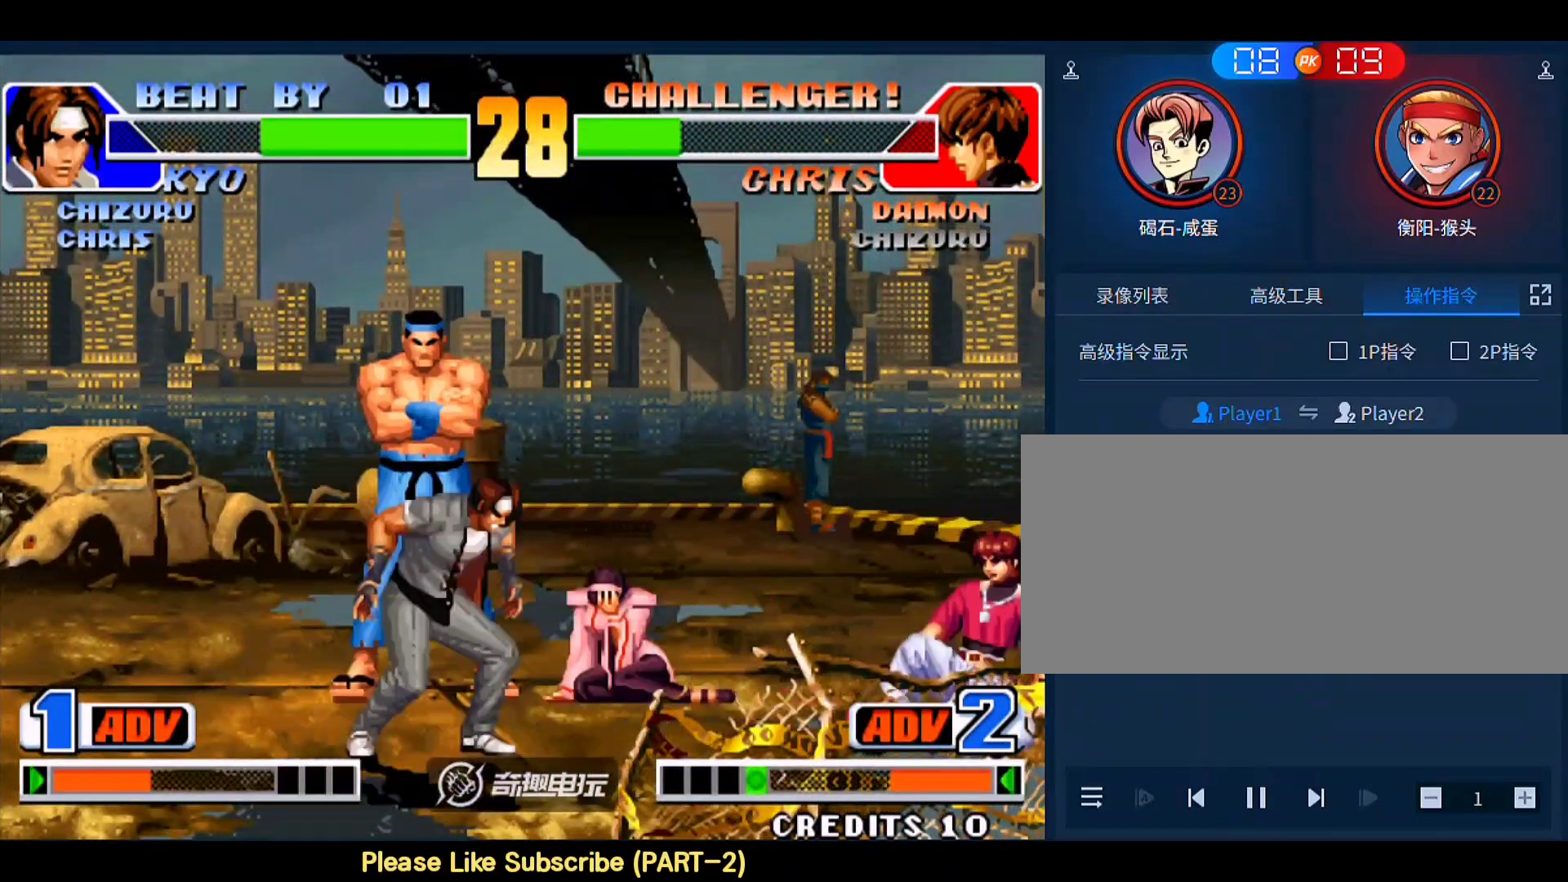
{"buttons": [], "left_stick": "up-right", "events": [[50, "left_stick", "down-left"], [250, "left_stick", "center"], [350, "left_stick", "down-right"], [450, "left_stick", "up-right"]]}
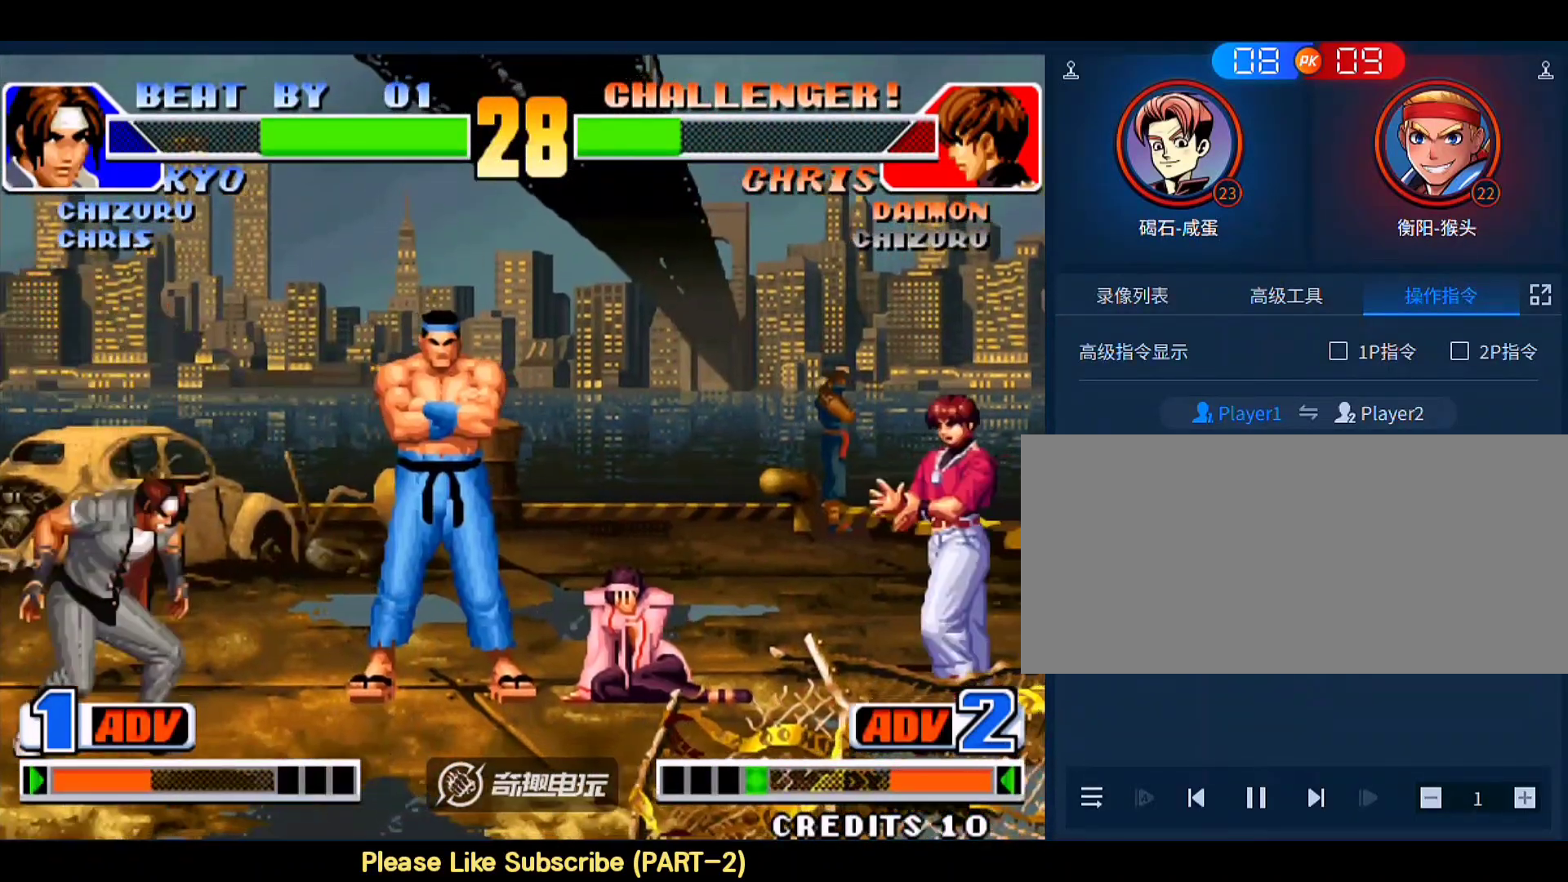
{"buttons": [], "left_stick": "down-left", "events": [[50, "left_stick", "center"], [117, "D", "down"], [217, "D", "up"], [383, "left_stick", "down-left"]]}
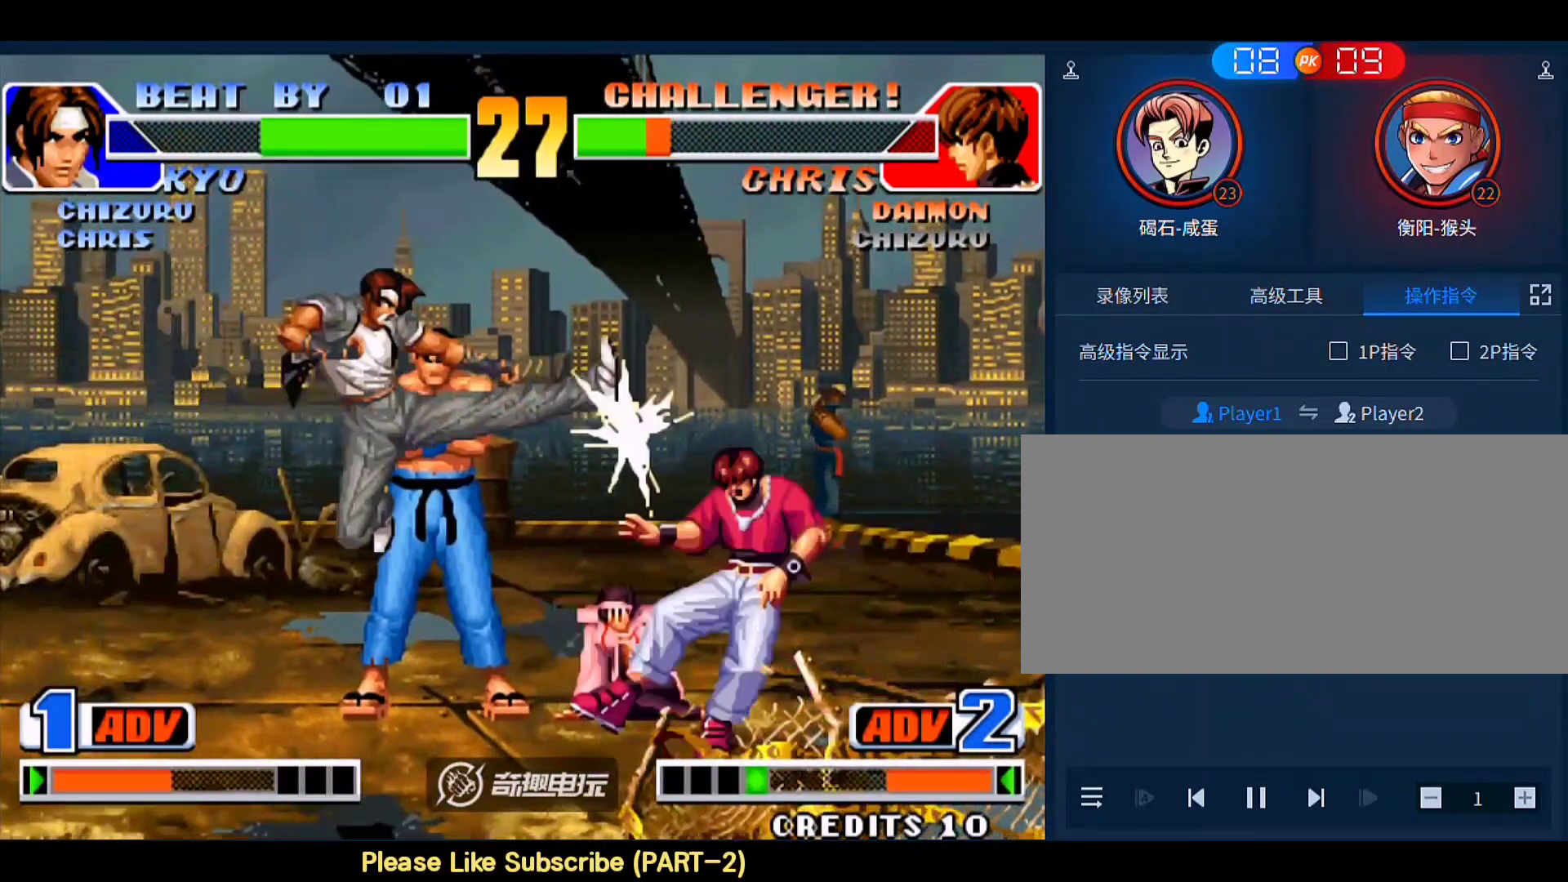
{"buttons": [], "left_stick": "left", "events": [[17, "B", "down"], [150, "B", "up"], [217, "B", "down"], [250, "B", "up"], [483, "left_stick", "left"]]}
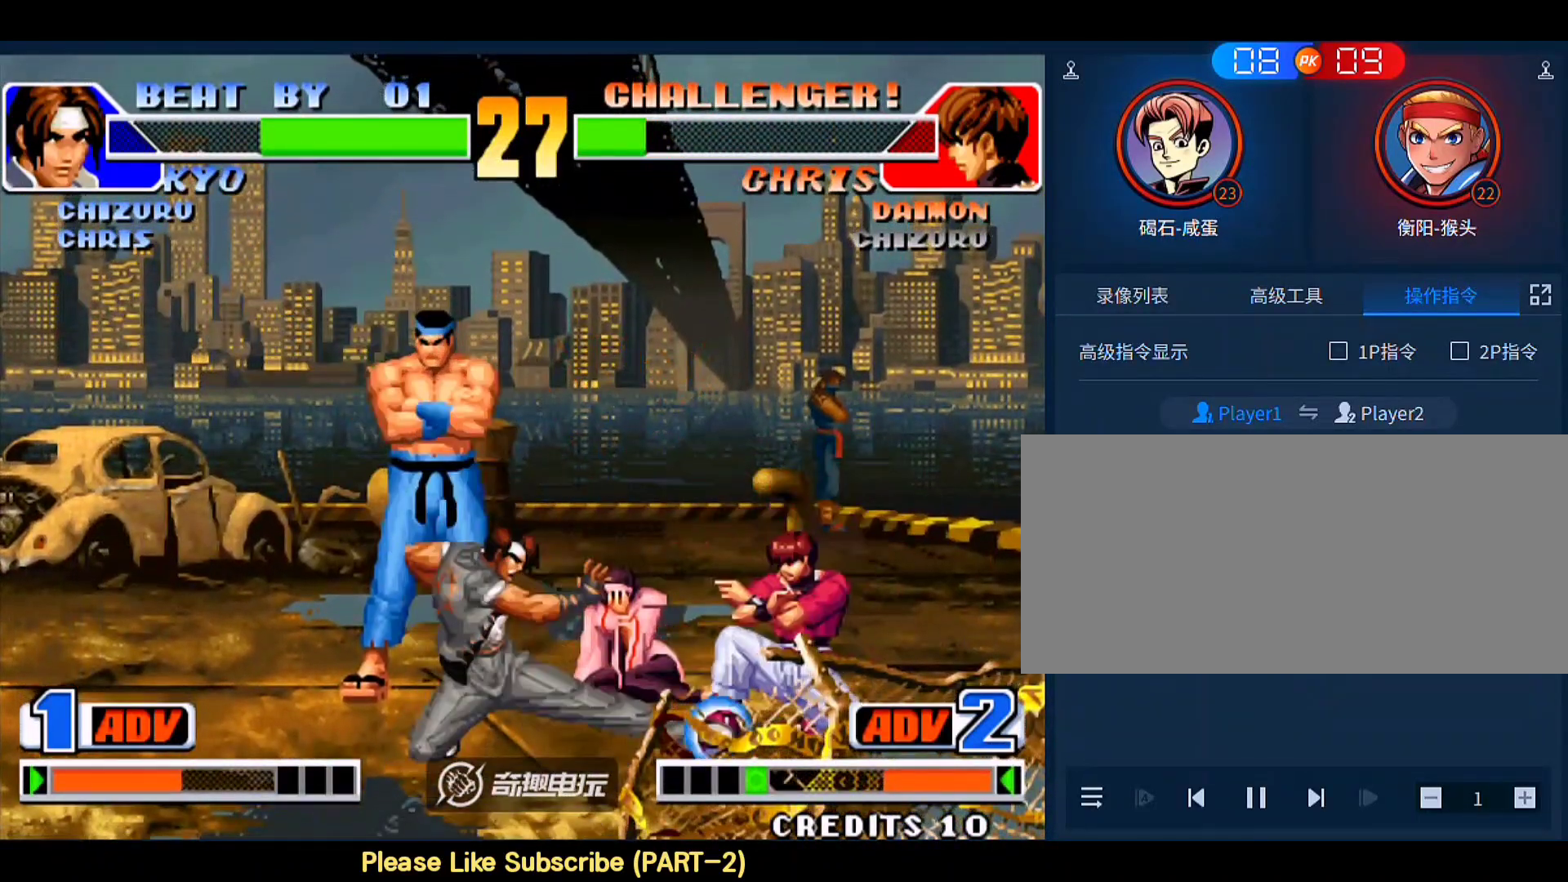
{"buttons": [], "left_stick": "center", "events": [[50, "B", "down"], [117, "left_stick", "center"], [150, "B", "up"], [150, "D", "down"], [250, "D", "up"]]}
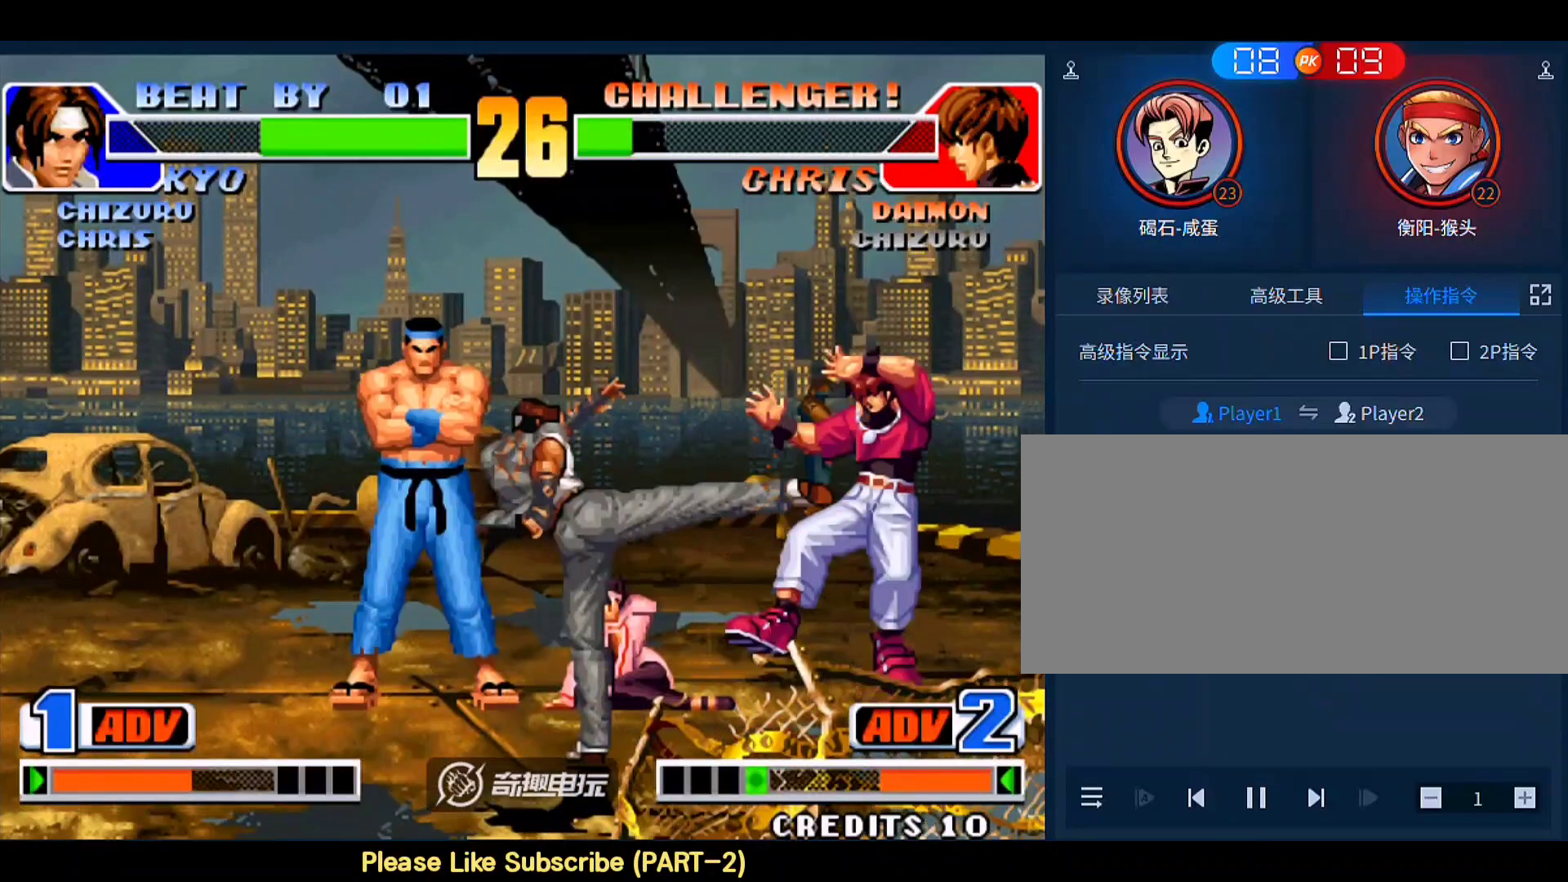
{"buttons": [], "left_stick": "right", "events": [[117, "left_stick", "right"], [317, "D", "down"], [417, "D", "up"]]}
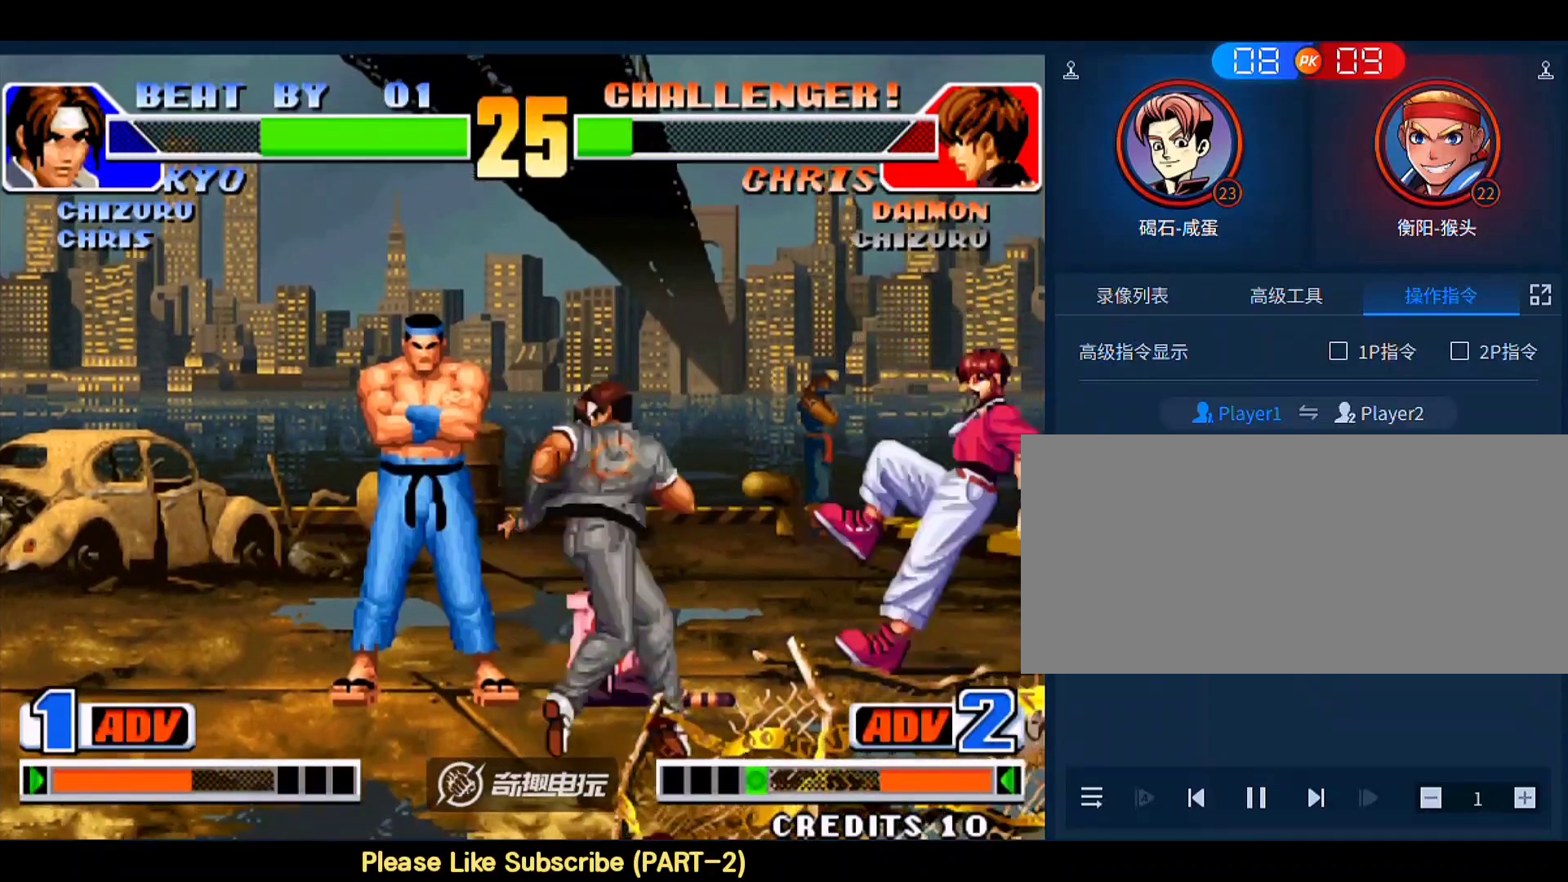
{"buttons": ["B"], "left_stick": "down-left", "events": [[50, "left_stick", "left"], [450, "B", "down"], [450, "left_stick", "down-left"]]}
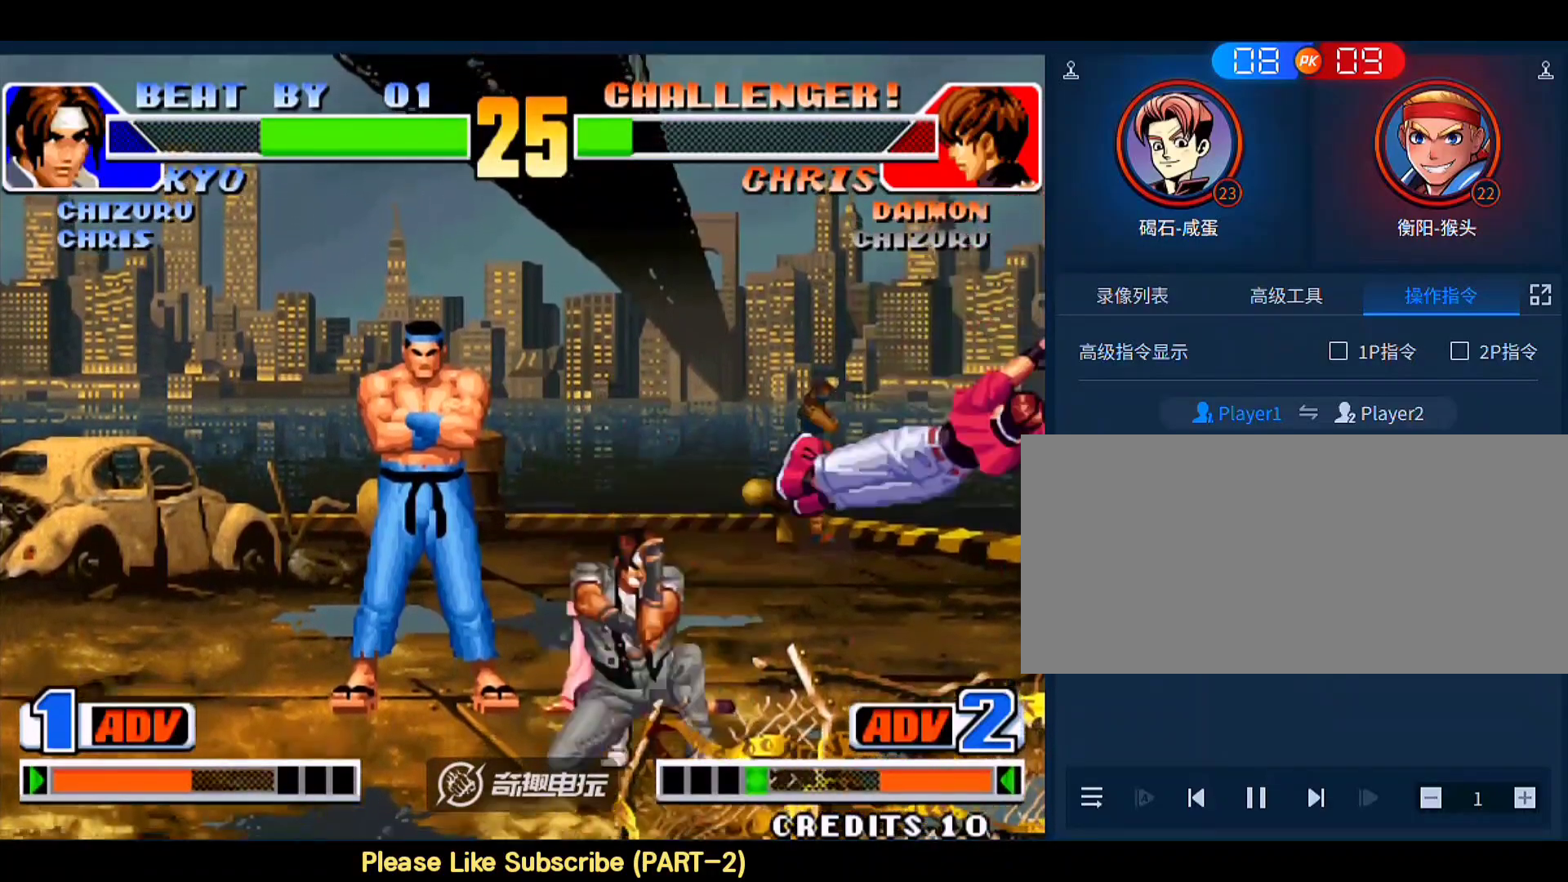
{"buttons": [], "left_stick": "down-left", "events": [[50, "B", "up"]]}